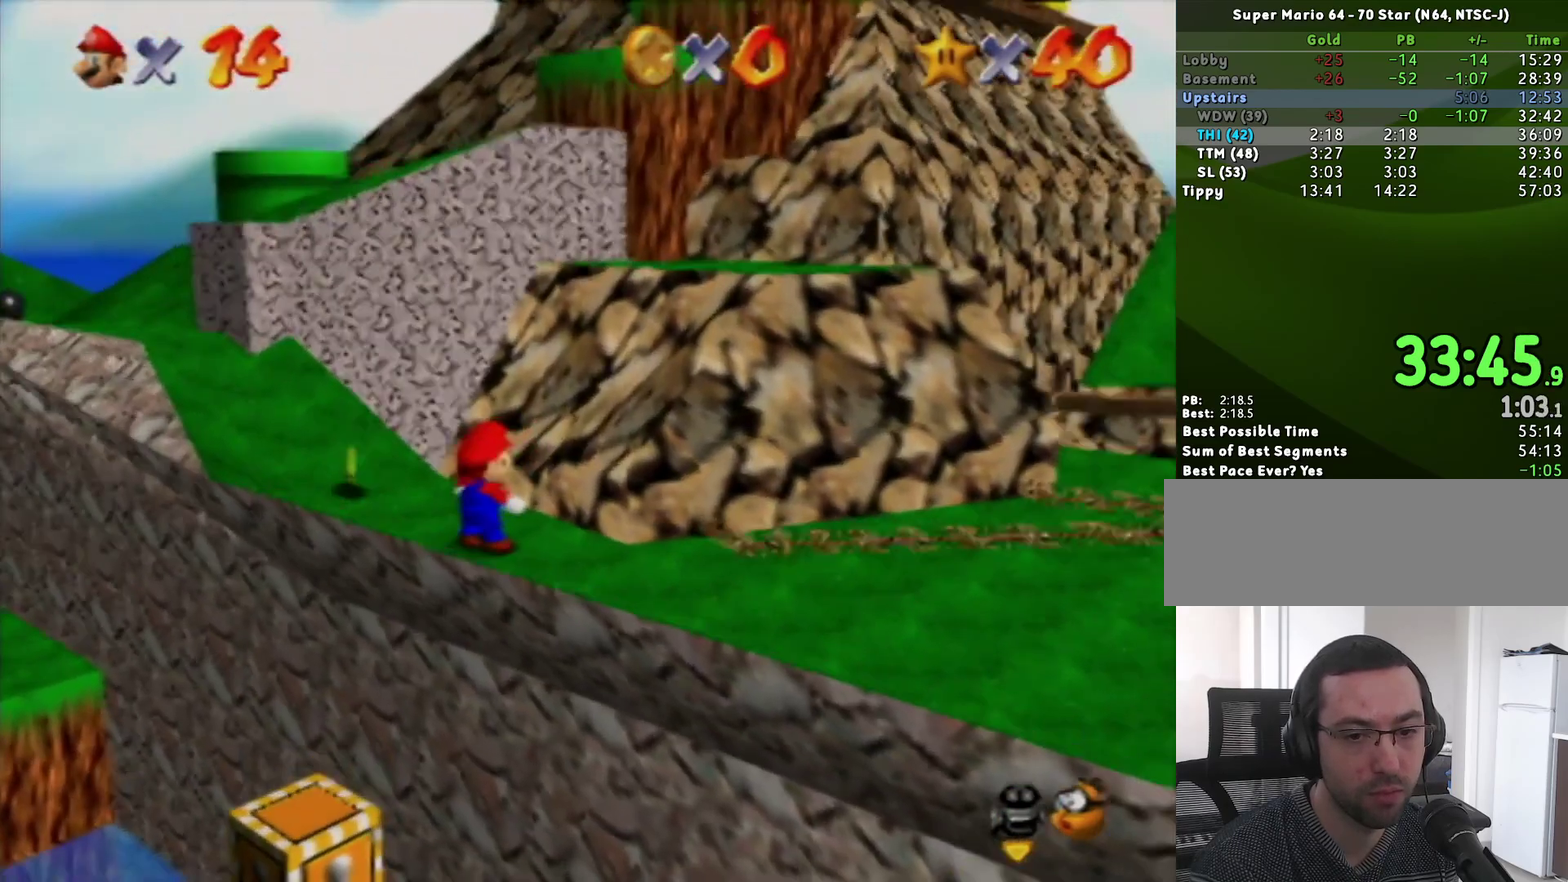
Gameplay with a controller (Nintendo layout); each line is a JSON object with the inputs held at the frame after it. "events" lists button and stick changes between this image and that frame as [ms after this image, input, new state], when the widget could be followed in between. Not read: L3 R3 START.
{"buttons": ["A", "B"], "left_stick": "up-left", "events": [[400, "B", "down"]]}
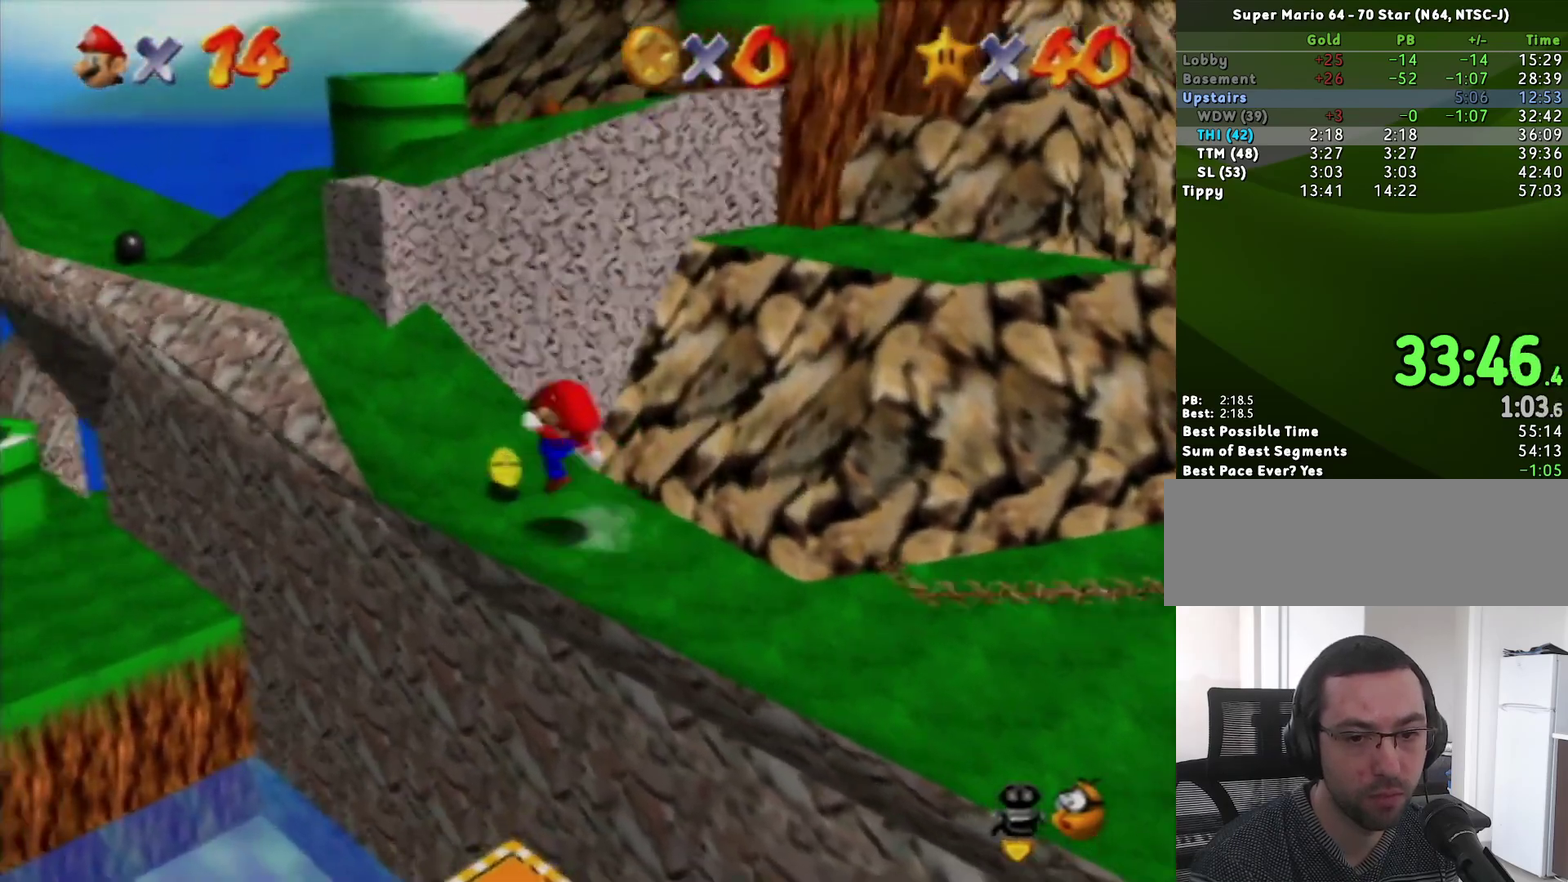
{"buttons": [], "left_stick": "up-left", "events": [[33, "B", "up"], [67, "A", "up"]]}
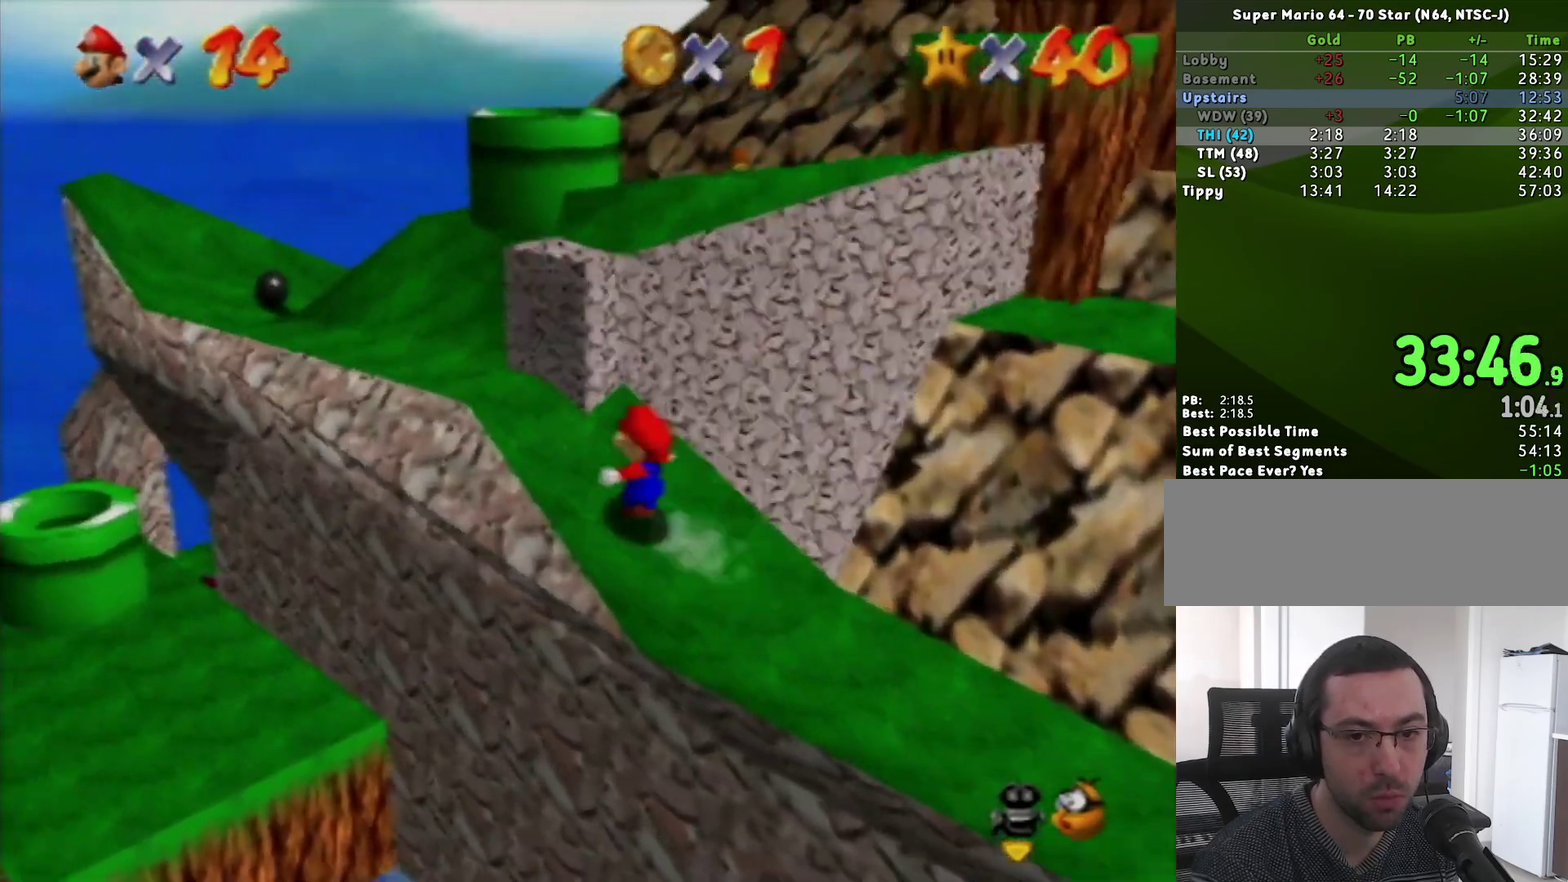
{"buttons": [], "left_stick": "down-right", "events": [[200, "left_stick", "down-right"], [217, "A", "down"], [383, "A", "up"]]}
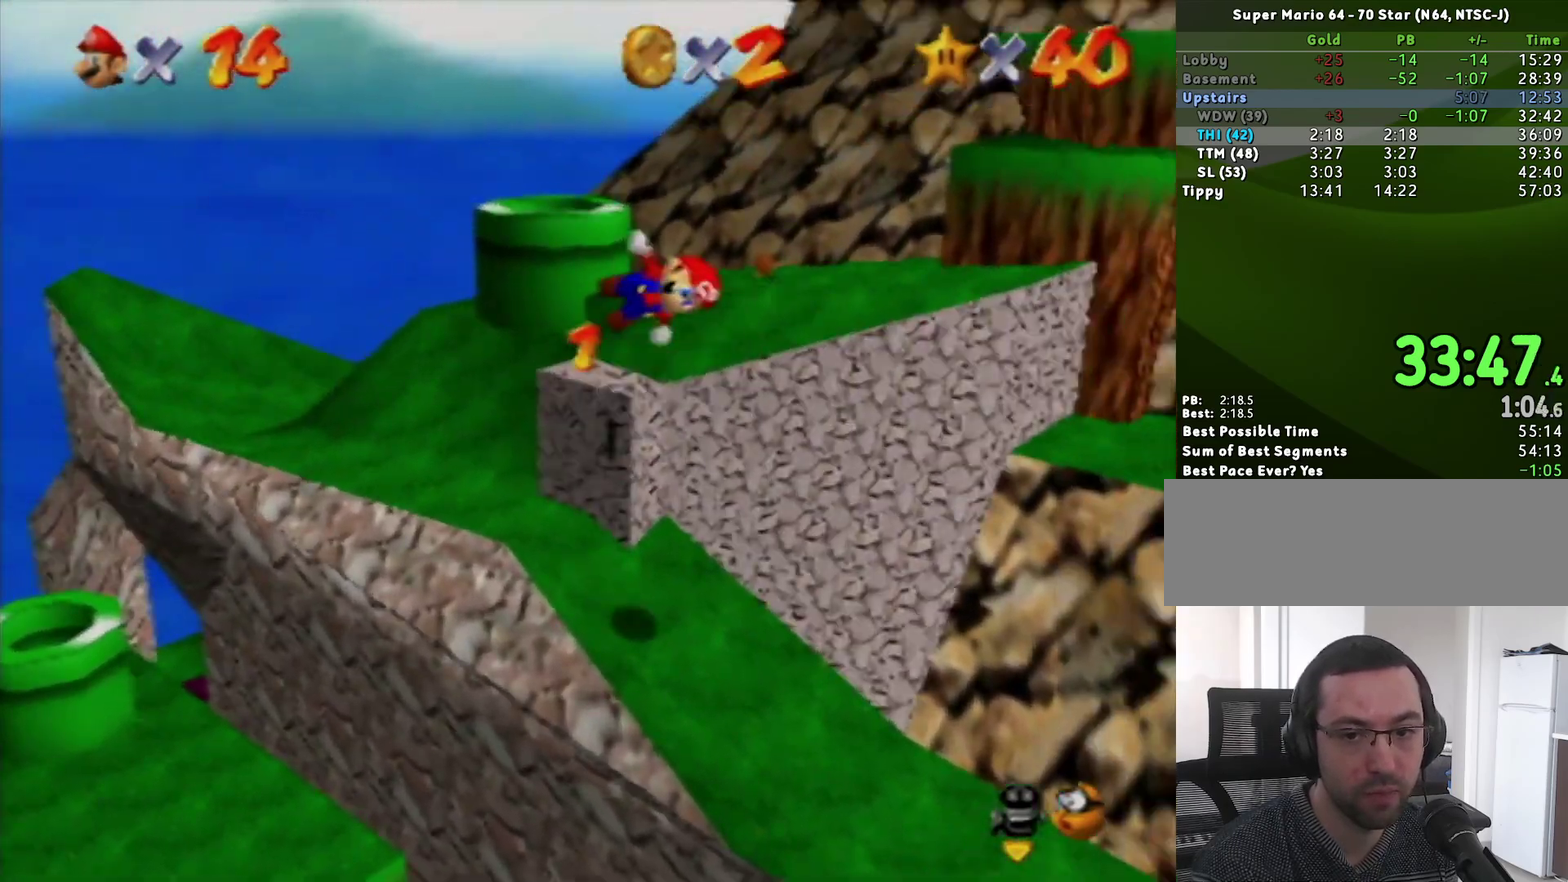
{"buttons": [], "left_stick": "down-right", "events": [[100, "left_stick", "right"], [383, "left_stick", "down-right"]]}
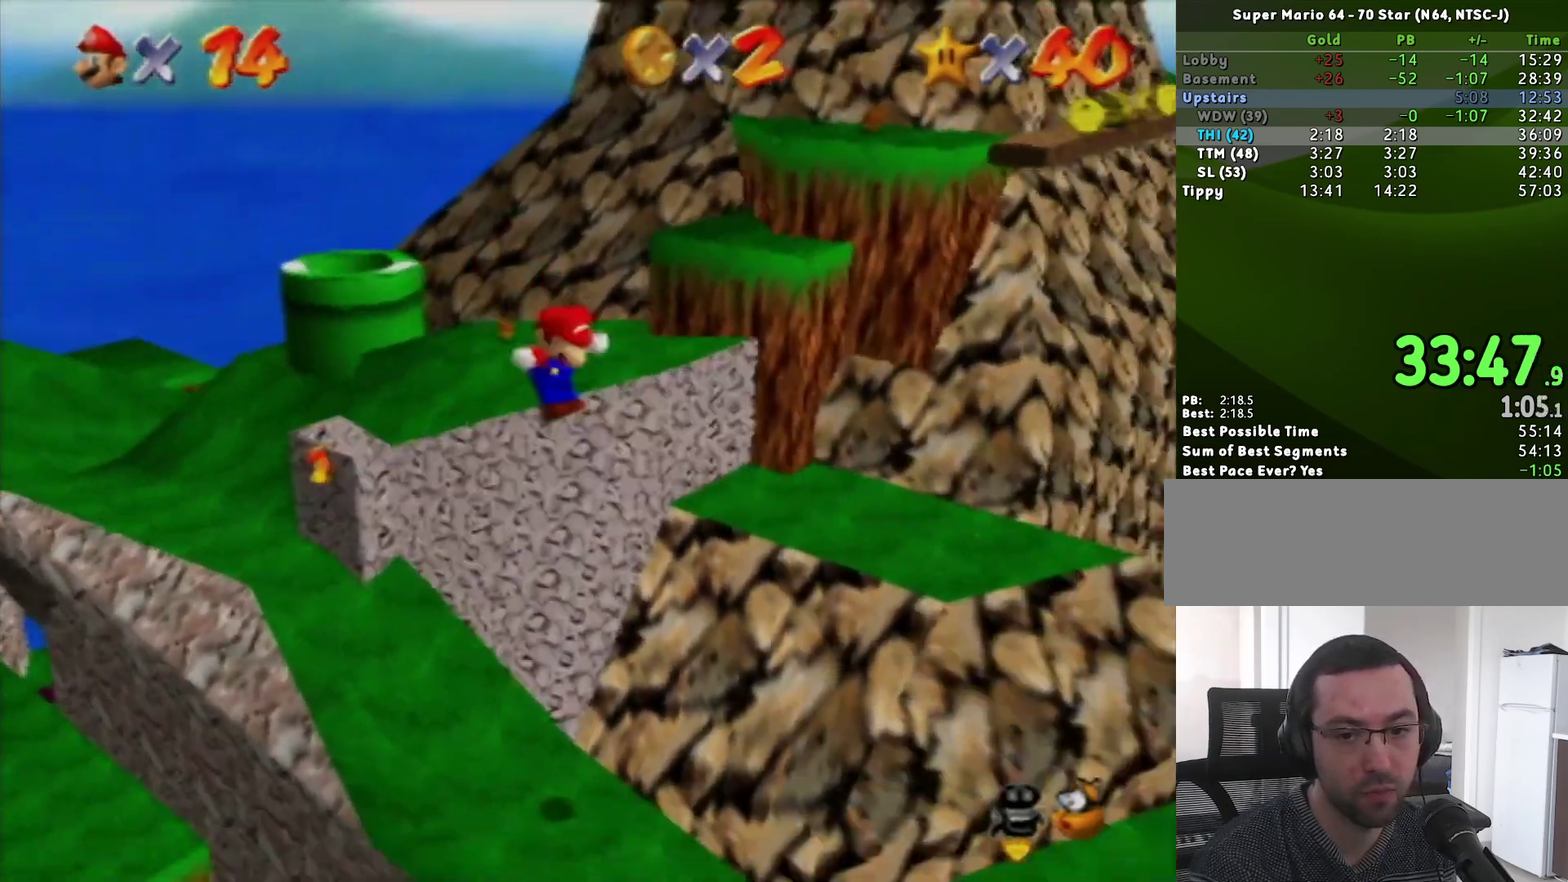
{"buttons": [], "left_stick": "right", "events": [[133, "B", "down"], [233, "B", "up"], [383, "A", "down"], [450, "A", "up"], [450, "left_stick", "right"]]}
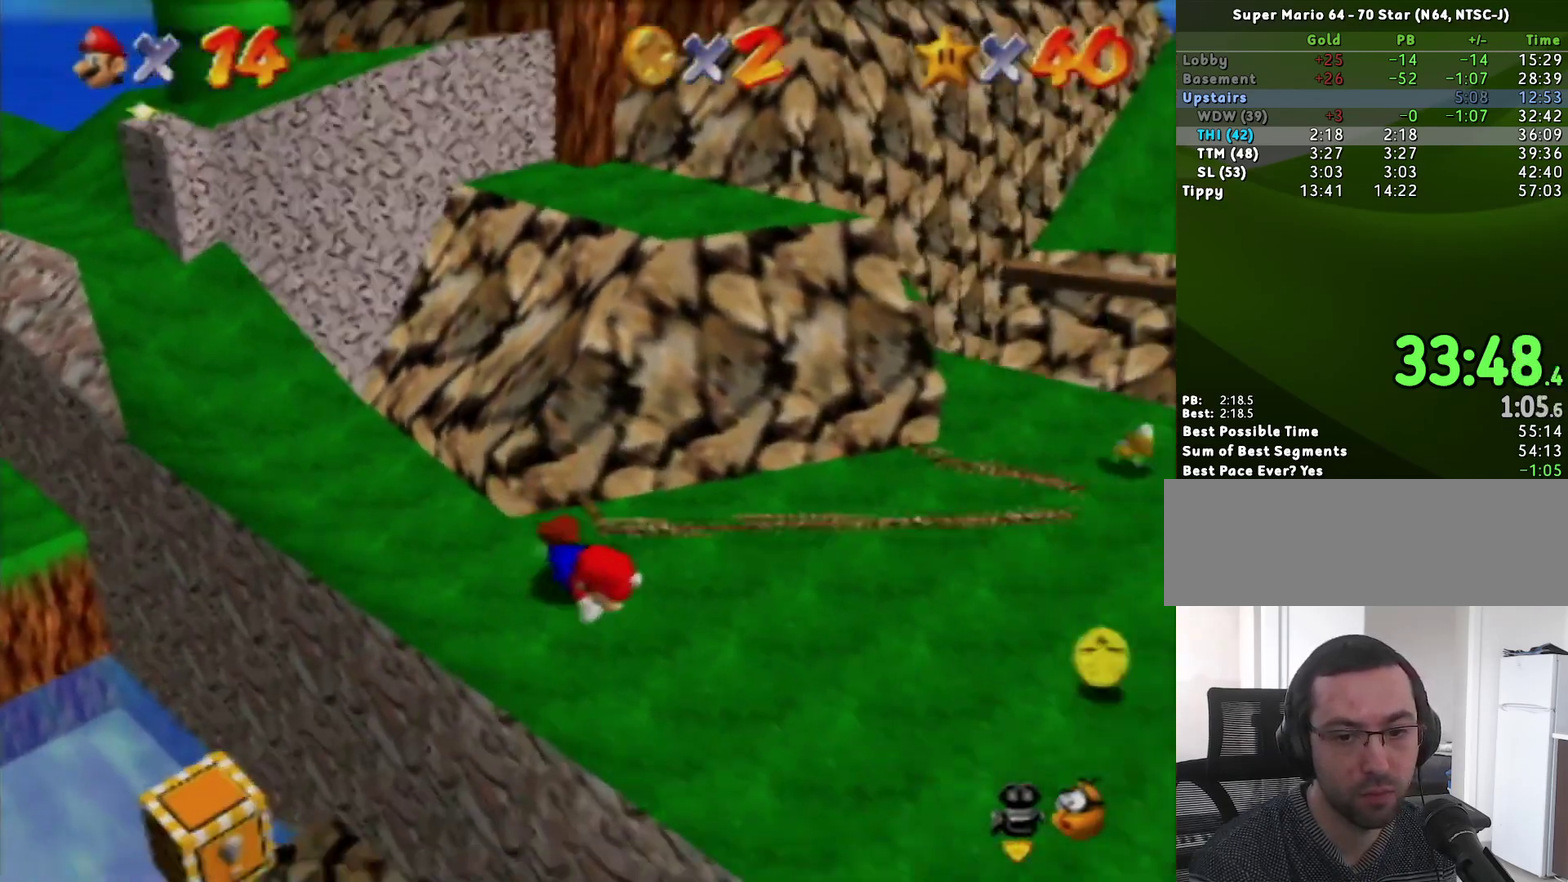
{"buttons": [], "left_stick": "down-right", "events": [[317, "left_stick", "down-right"]]}
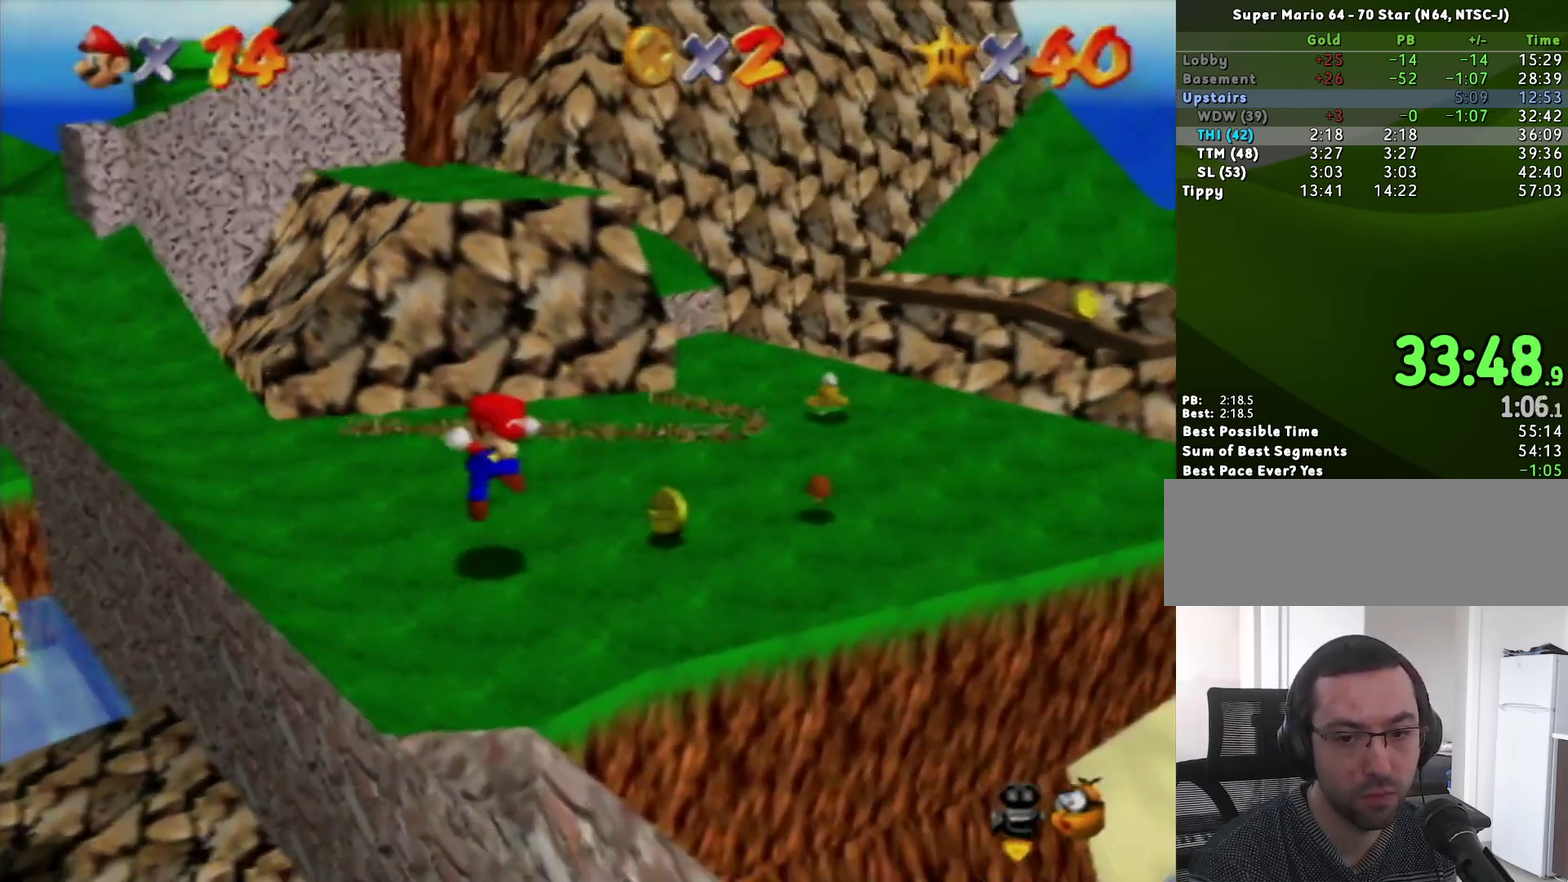
{"buttons": [], "left_stick": "center", "events": [[133, "left_stick", "right"], [283, "left_stick", "center"], [317, "C_RIGHT", "down"], [367, "C_RIGHT", "up"]]}
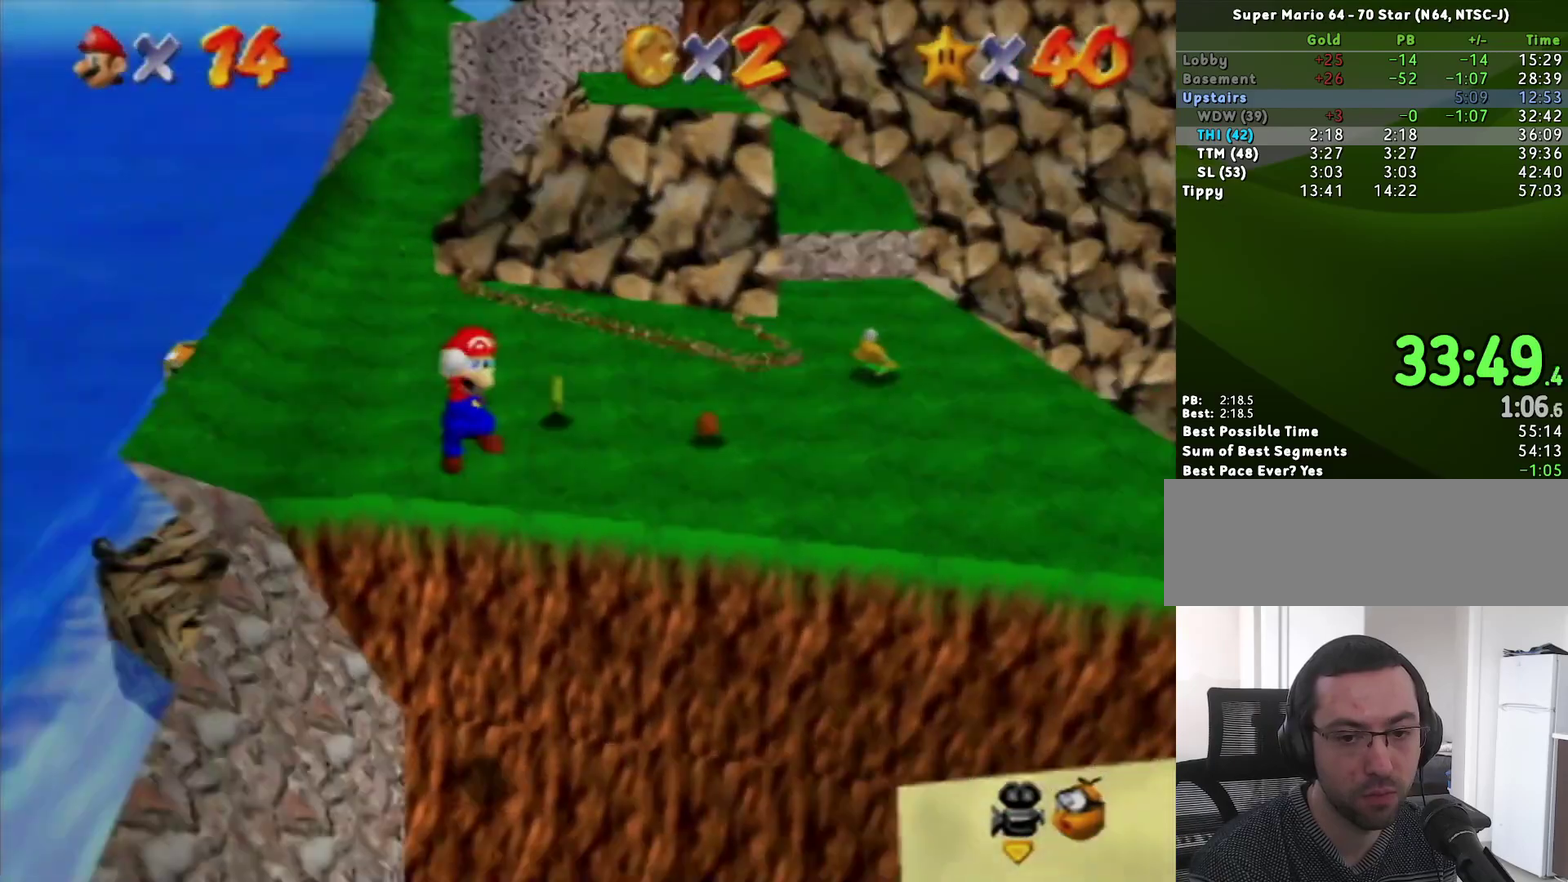
{"buttons": [], "left_stick": "left", "events": [[217, "left_stick", "left"]]}
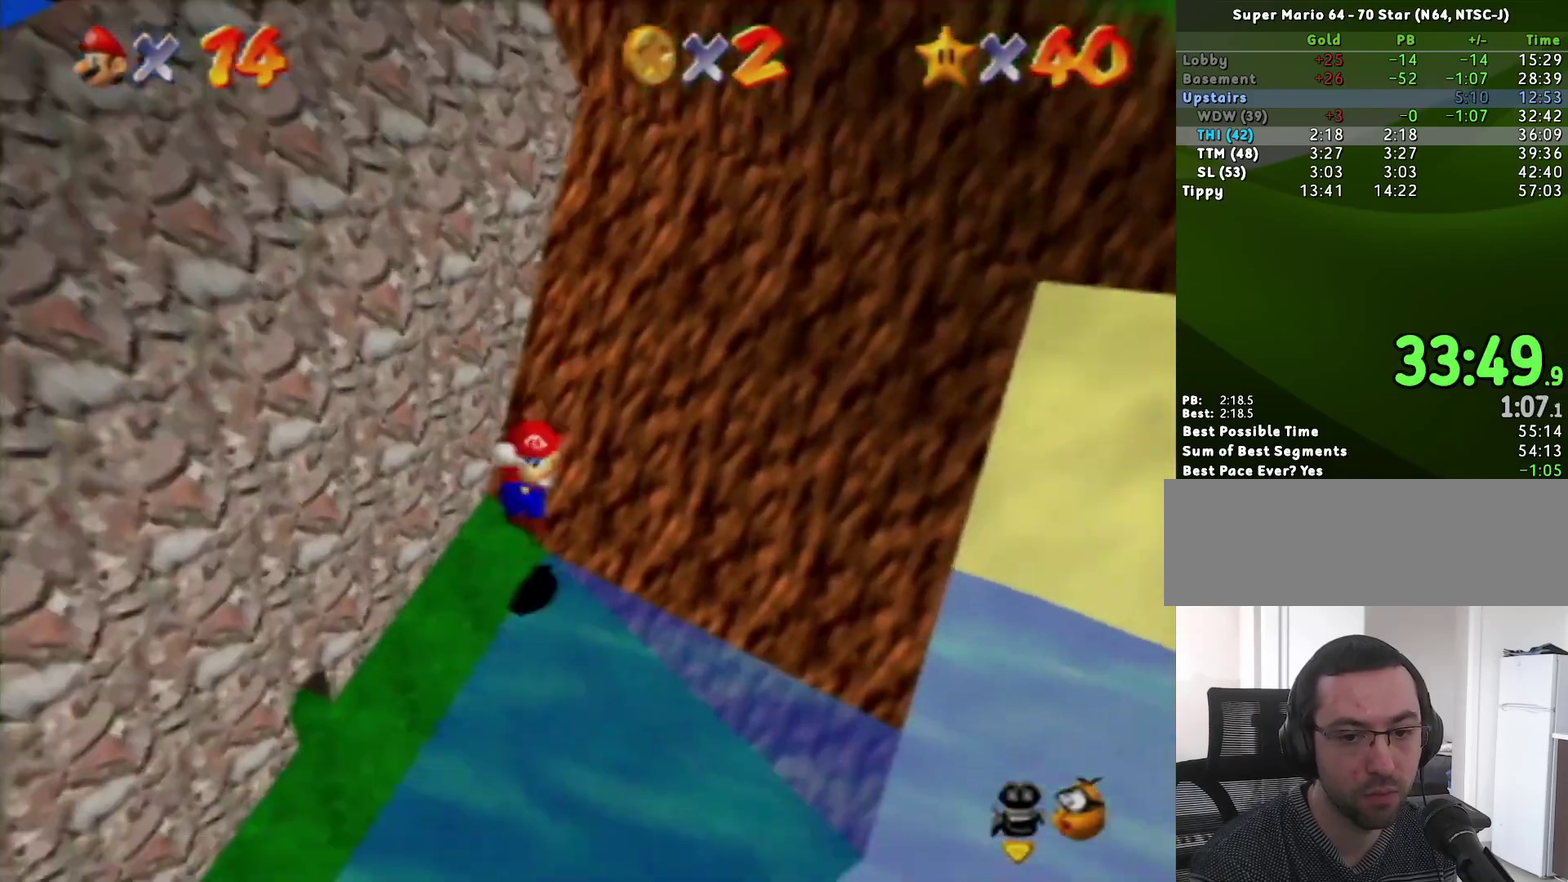
{"buttons": [], "left_stick": "down-left", "events": [[417, "left_stick", "down-left"]]}
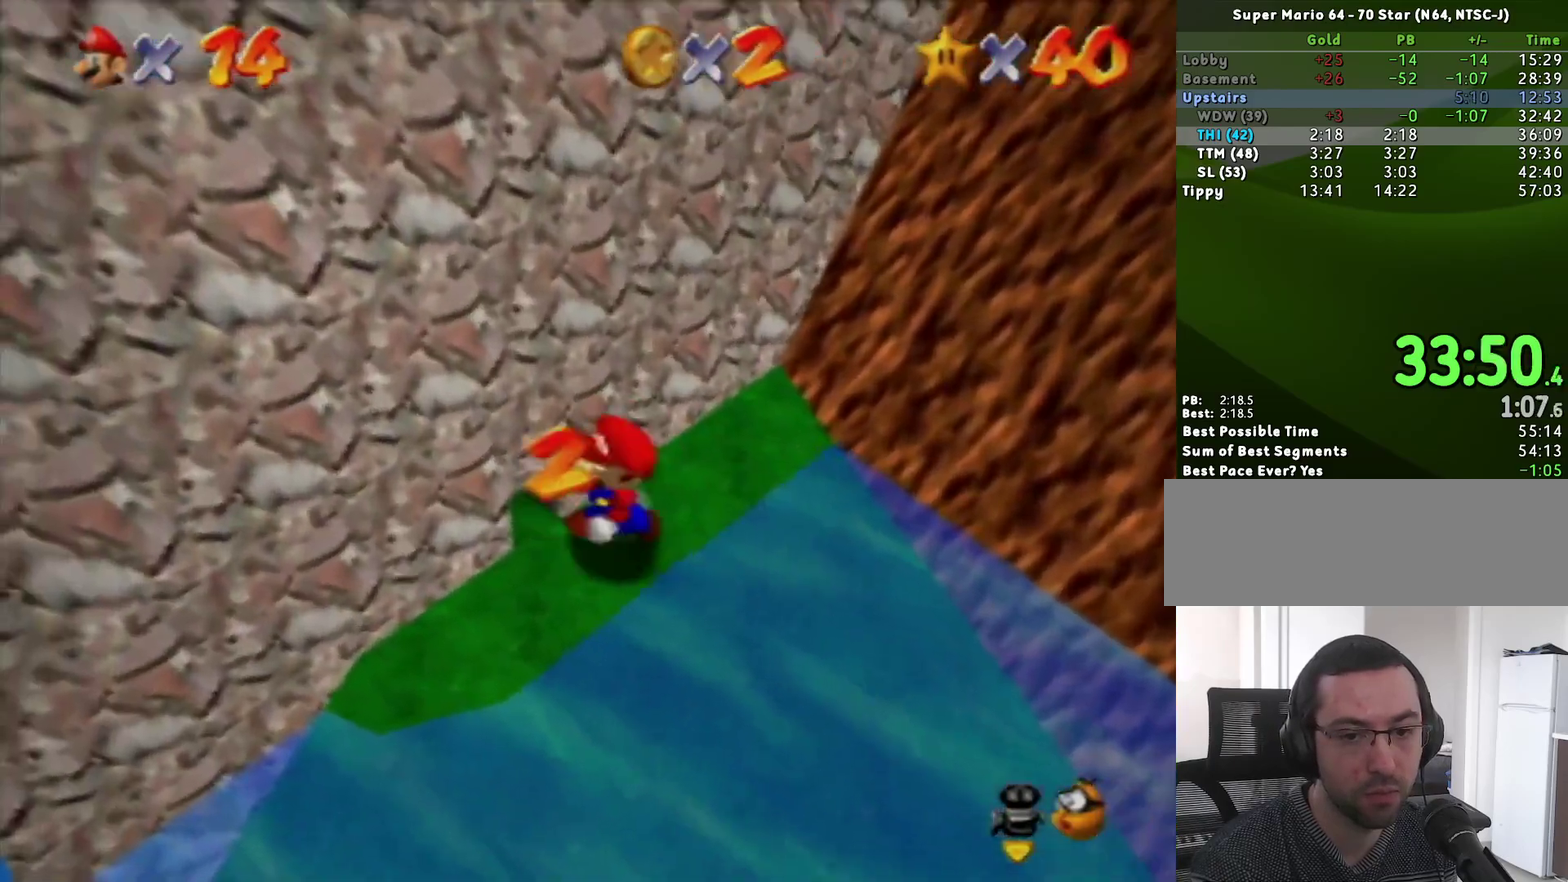
{"buttons": ["A", "Z"], "left_stick": "right", "events": [[33, "left_stick", "down"], [133, "left_stick", "down-right"], [283, "left_stick", "right"], [433, "Z", "down"], [500, "A", "down"]]}
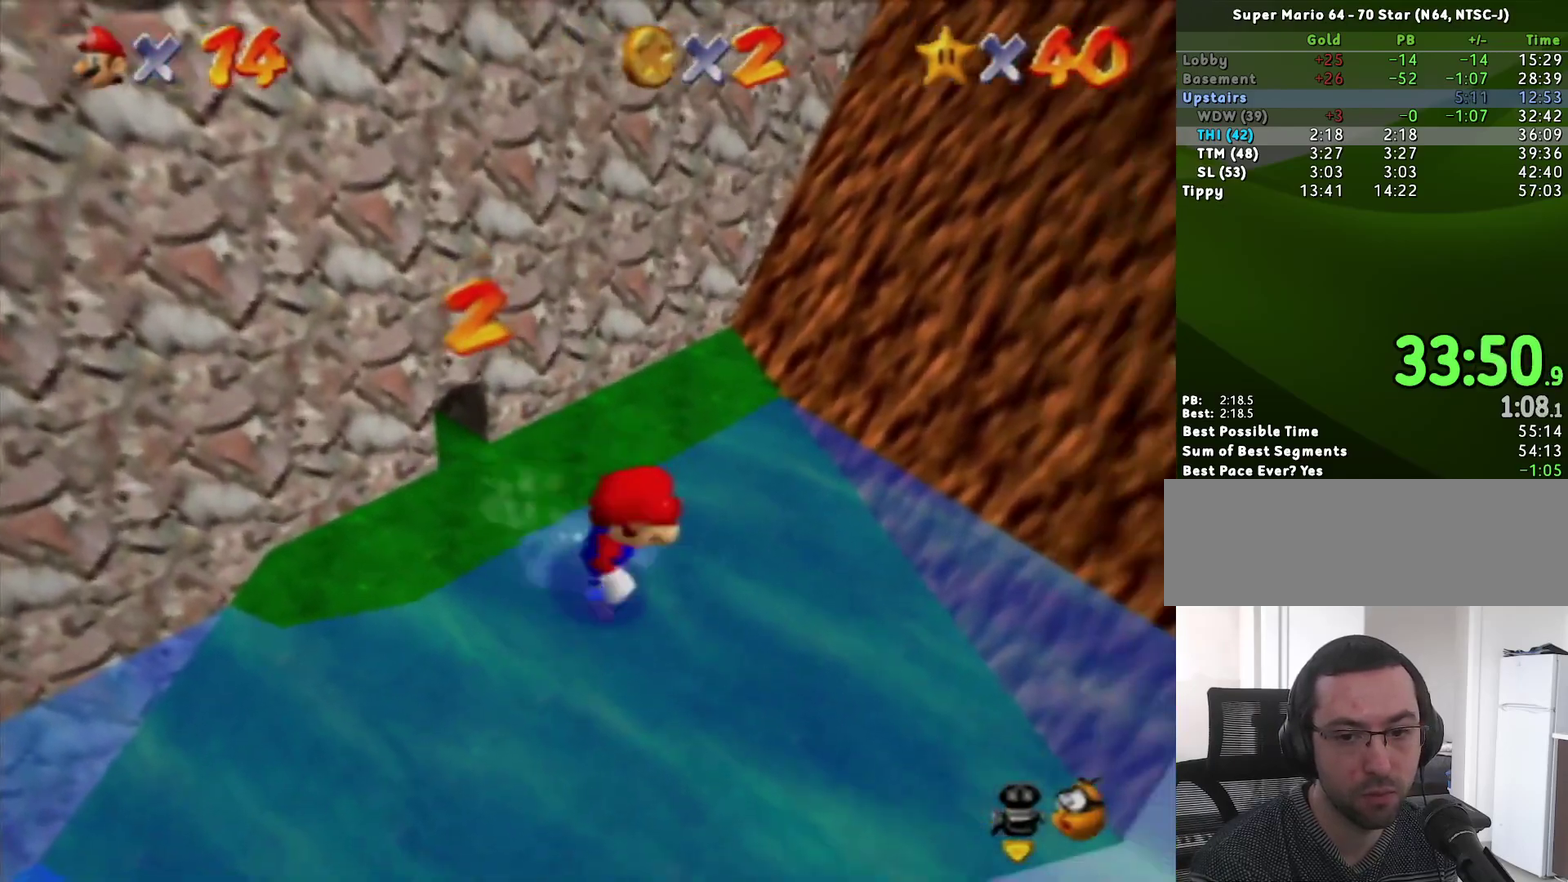
{"buttons": [], "left_stick": "right", "events": [[317, "Z", "up"], [417, "A", "up"]]}
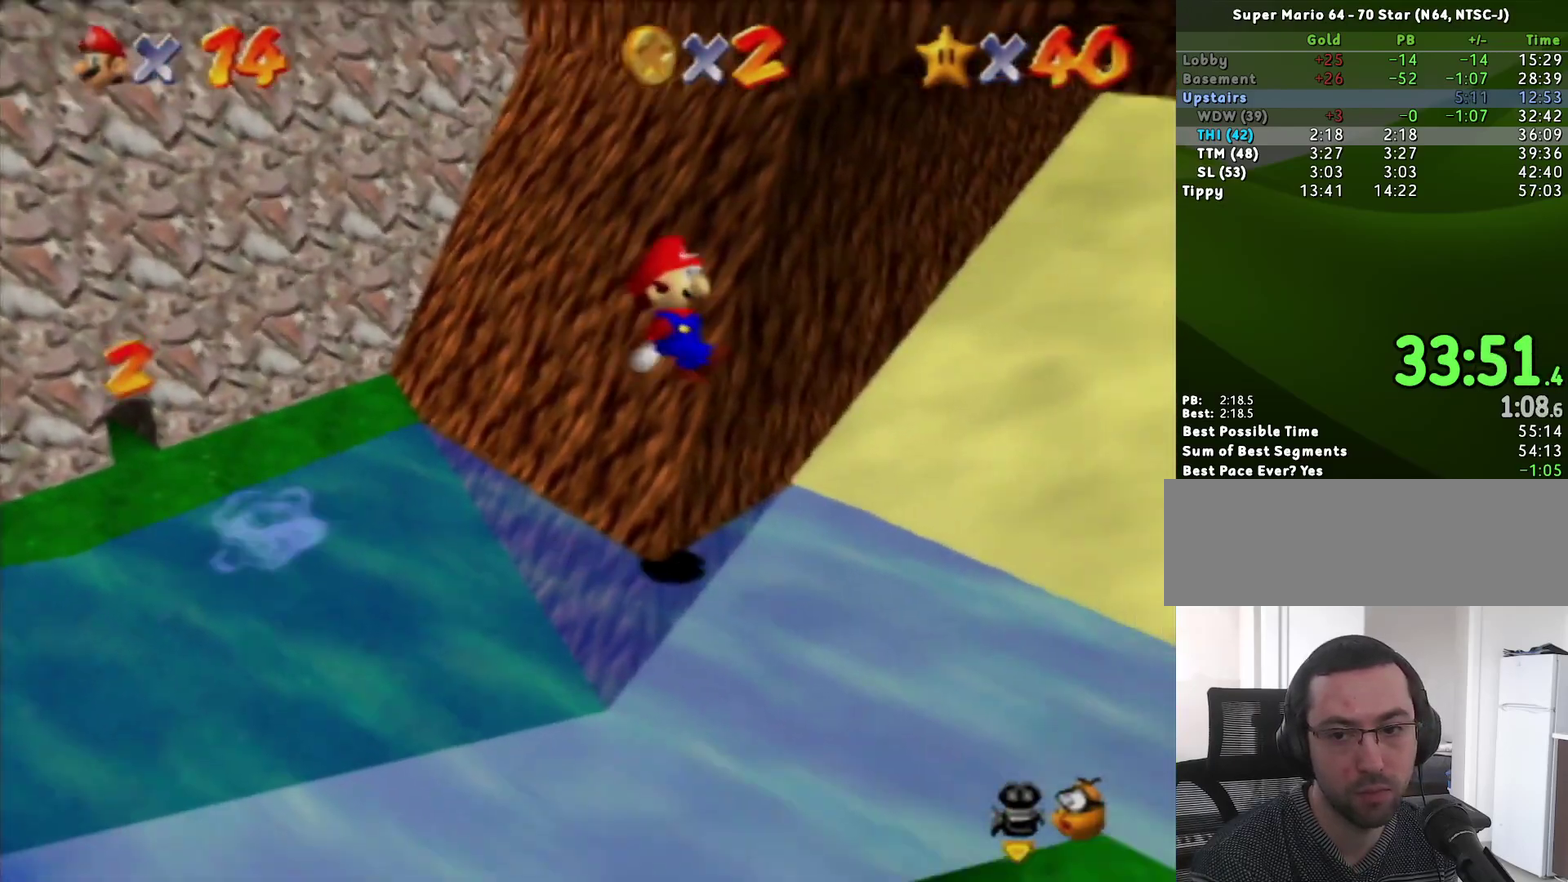
{"buttons": [], "left_stick": "right", "events": []}
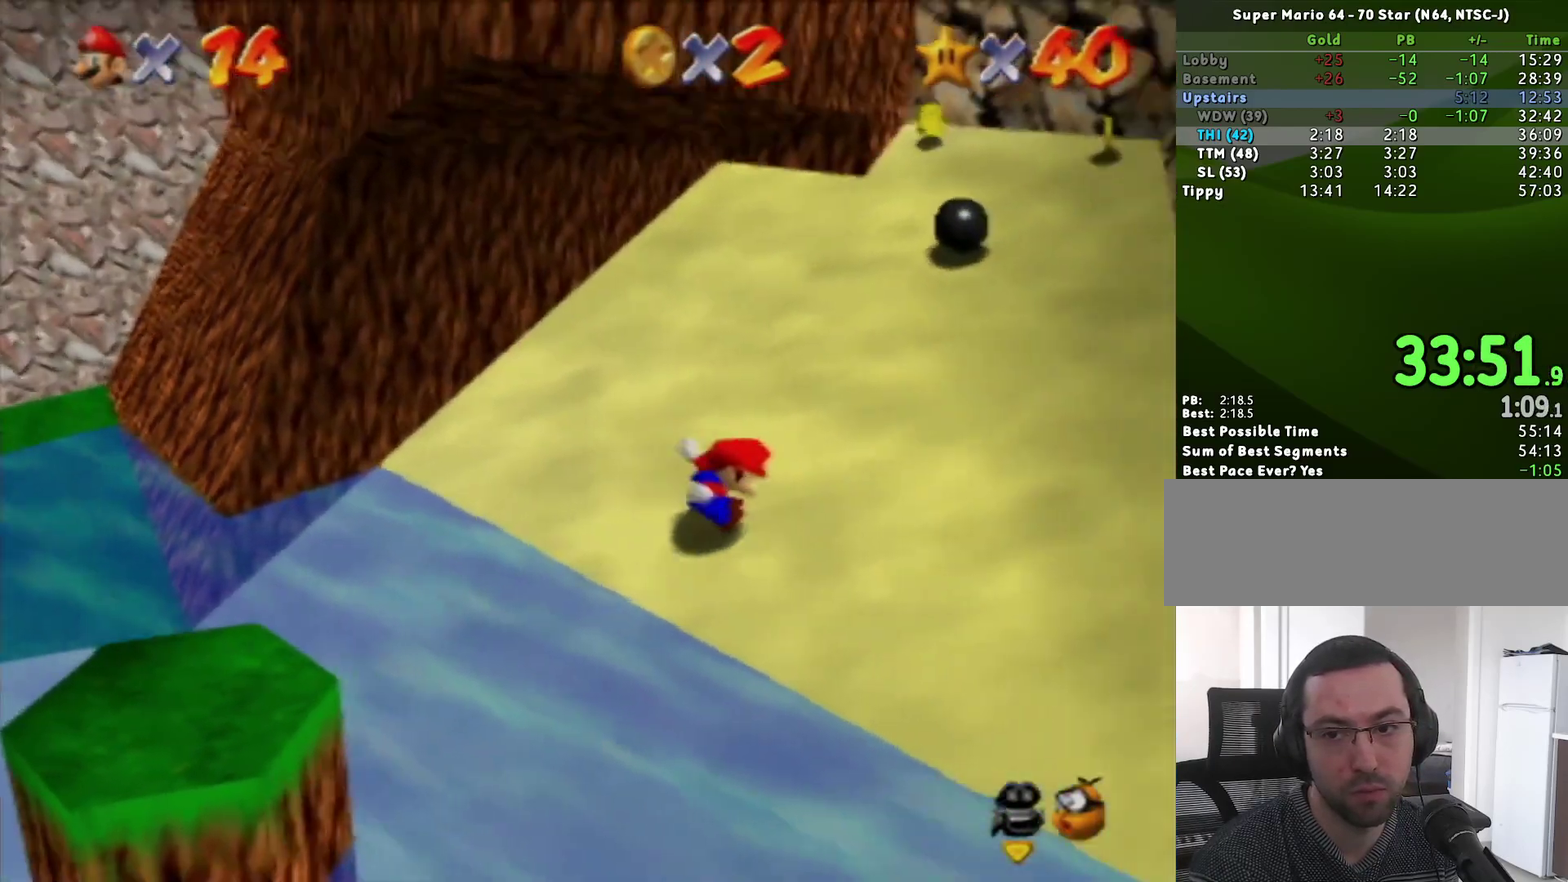
{"buttons": [], "left_stick": "up", "events": [[67, "left_stick", "up-right"], [417, "left_stick", "up"]]}
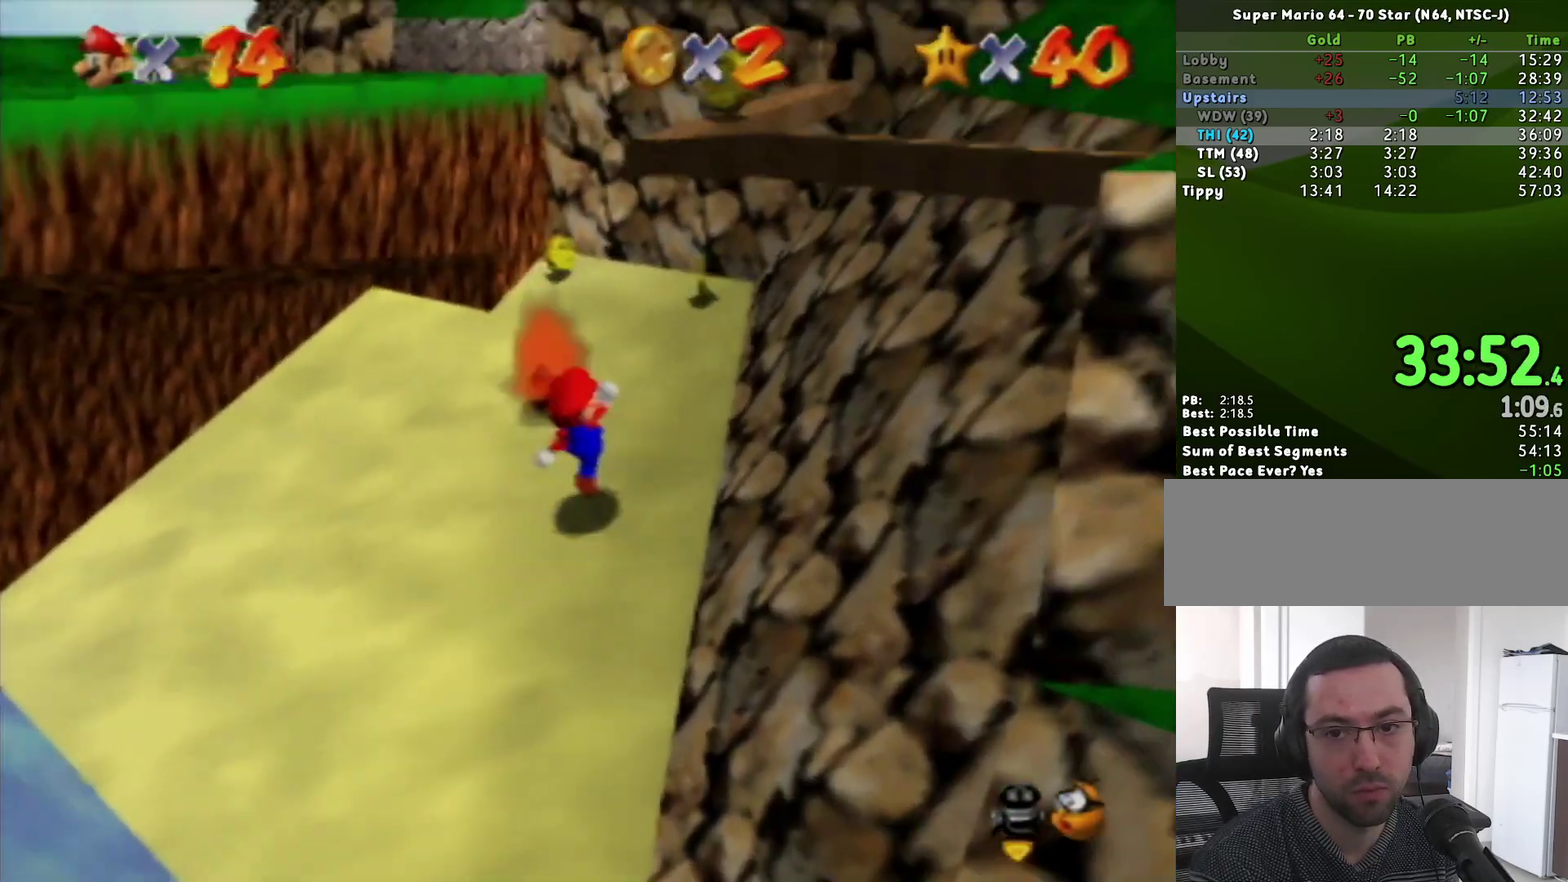
{"buttons": ["A"], "left_stick": "up", "events": [[183, "left_stick", "up-right"], [217, "A", "down"], [417, "left_stick", "up"]]}
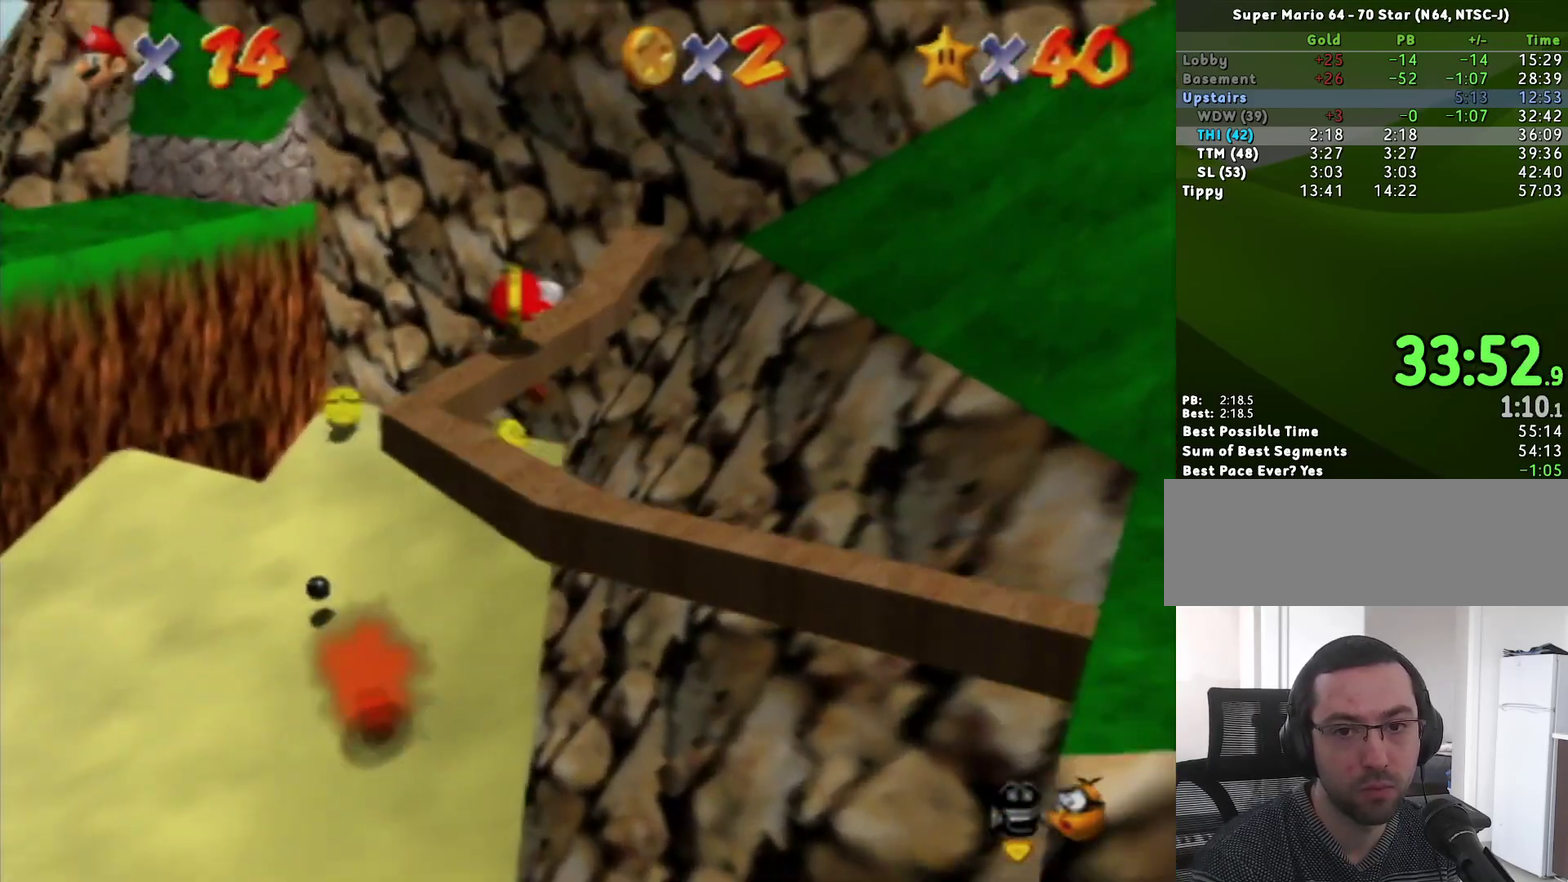
{"buttons": [], "left_stick": "down", "events": [[33, "left_stick", "up-right"], [67, "A", "up"], [183, "A", "down"], [383, "A", "up"], [400, "left_stick", "center"], [467, "left_stick", "down"]]}
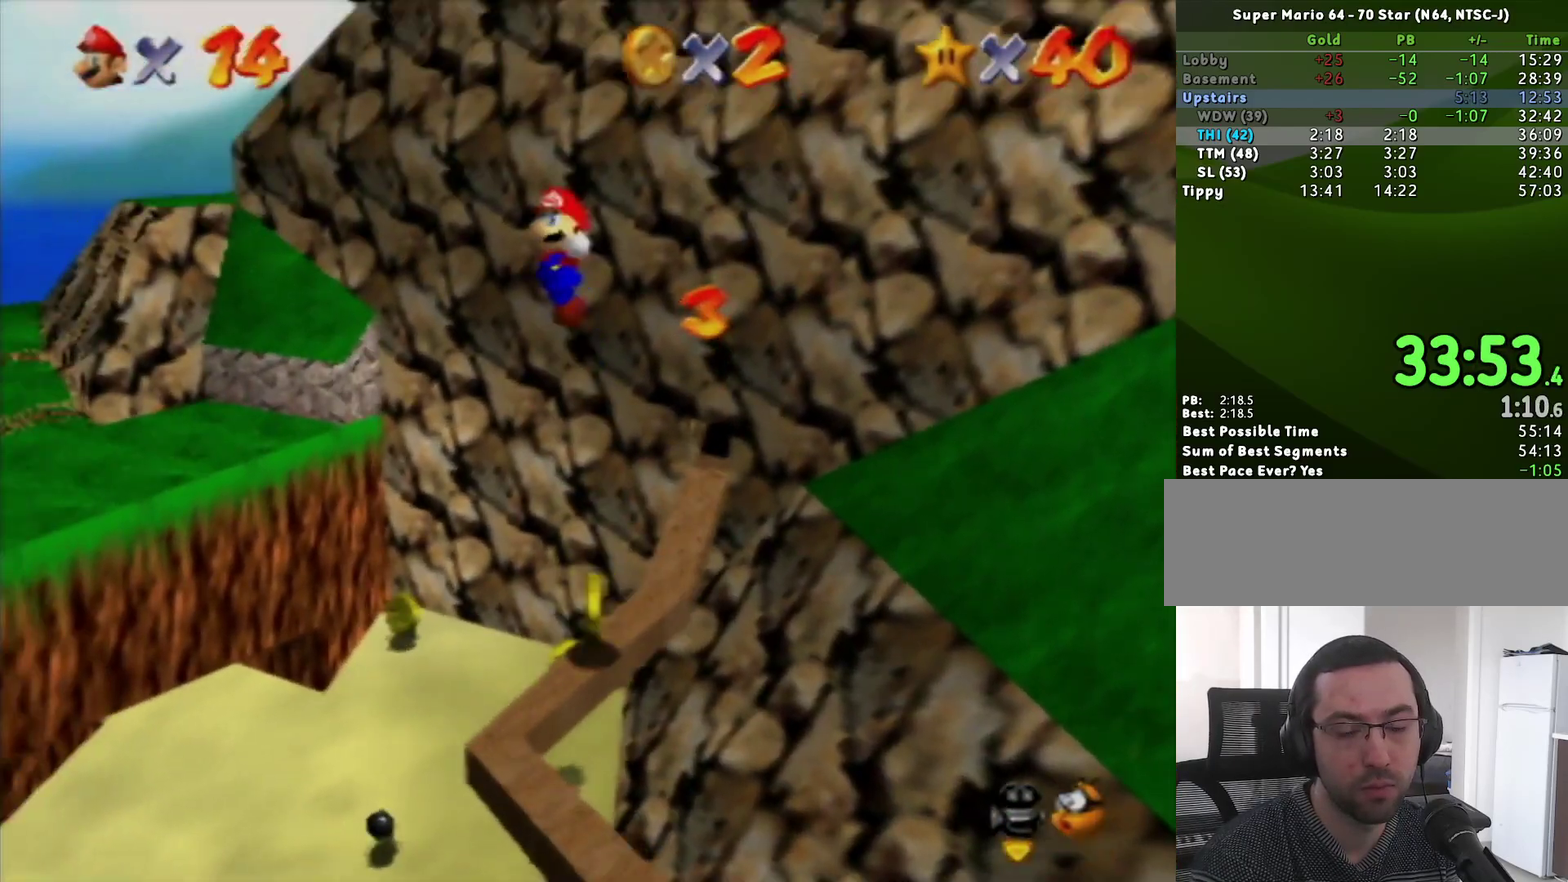
{"buttons": [], "left_stick": "down-left", "events": [[33, "left_stick", "center"], [117, "left_stick", "down"], [183, "left_stick", "down-left"]]}
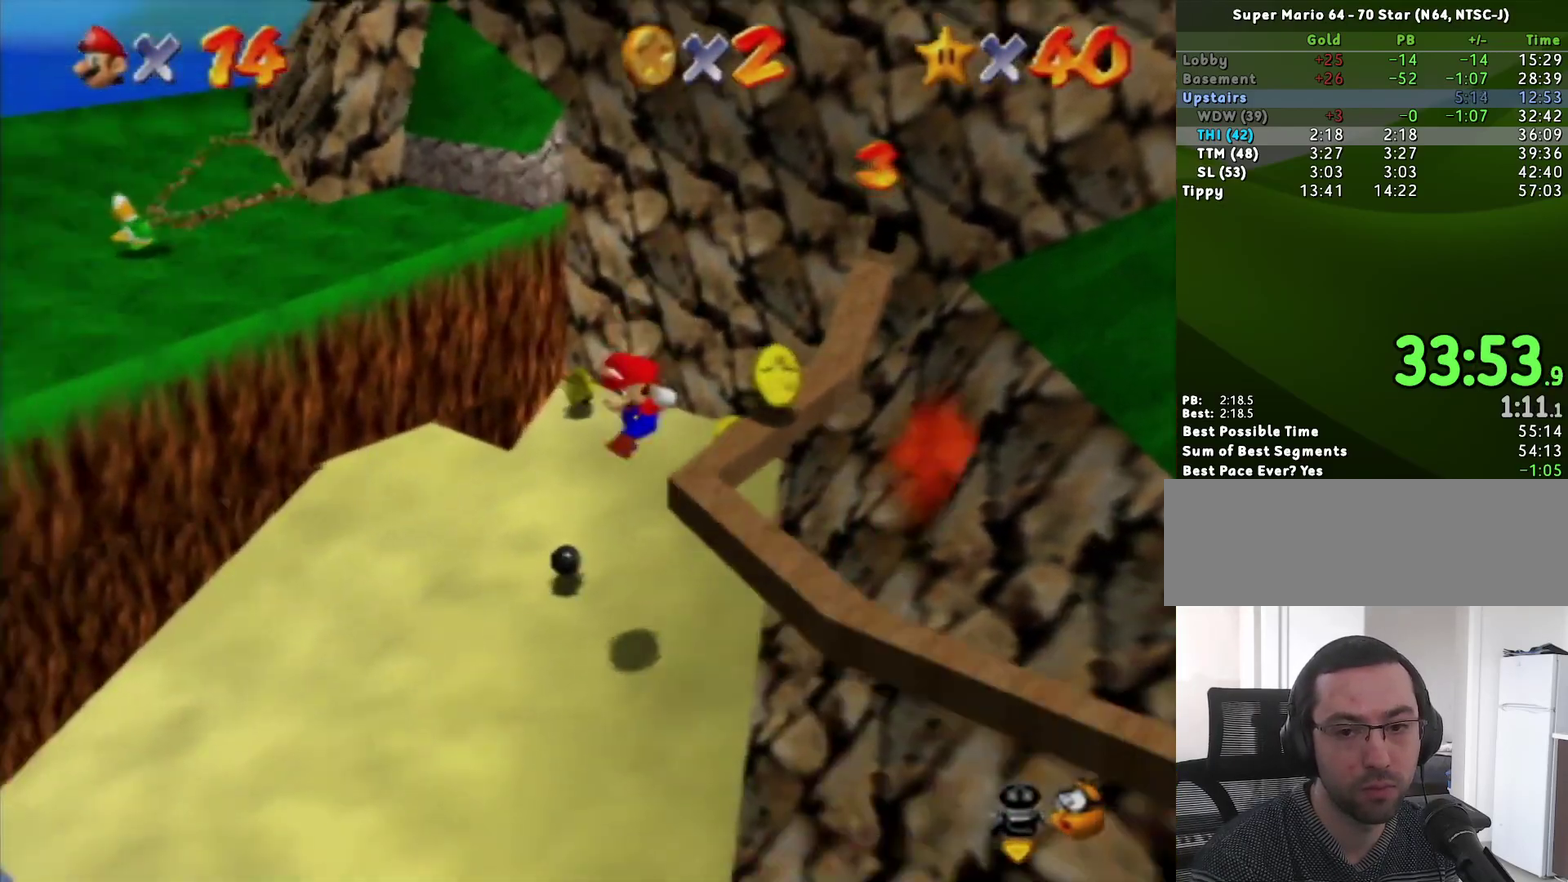
{"buttons": [], "left_stick": "down", "events": [[500, "left_stick", "down"]]}
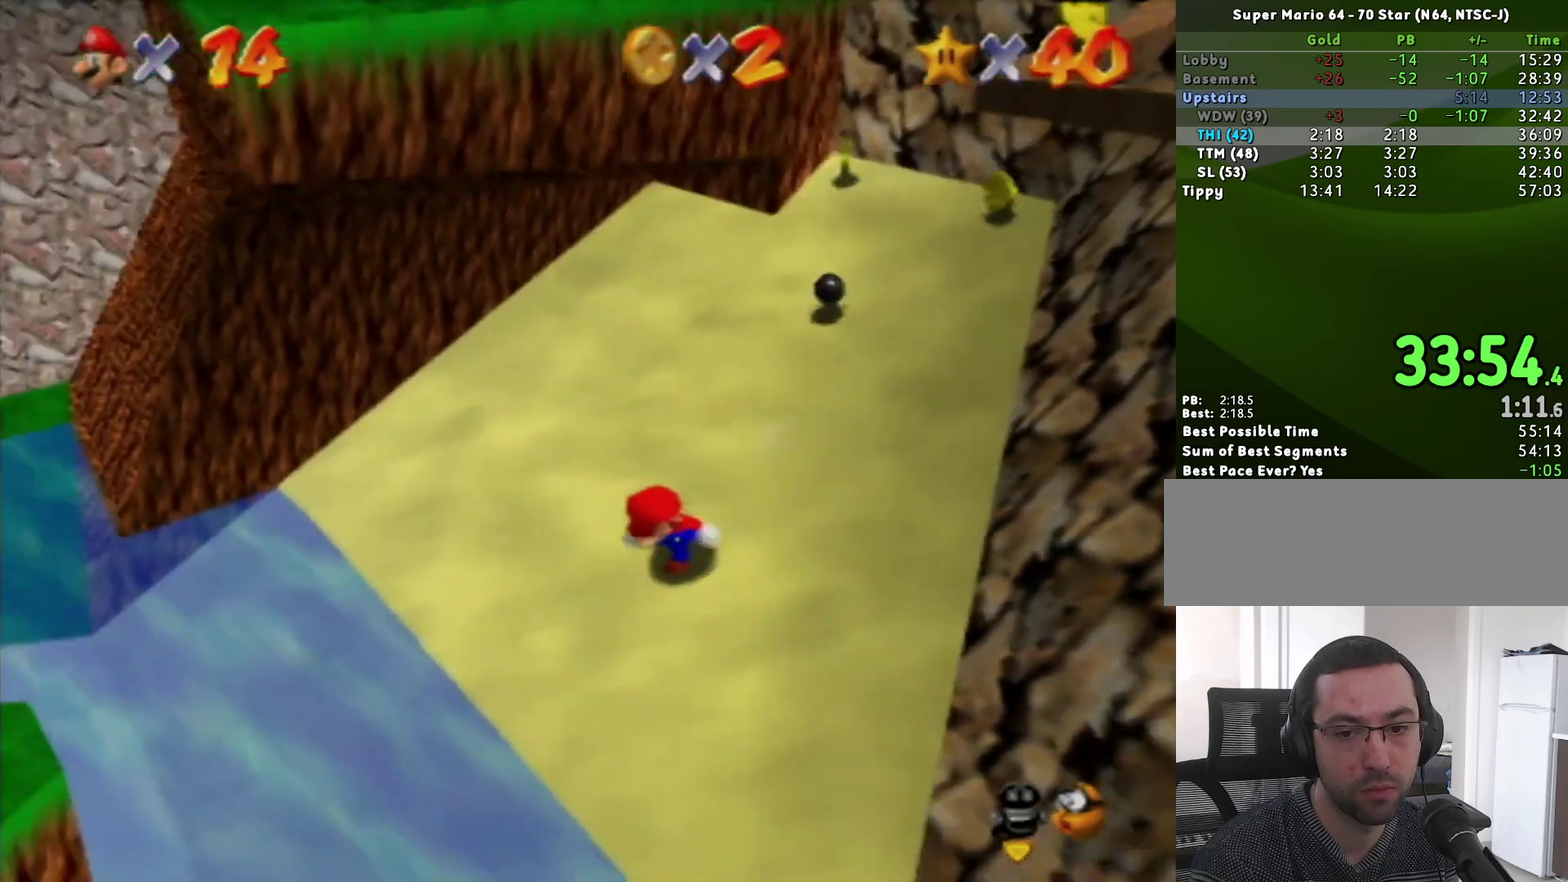
{"buttons": ["Z"], "left_stick": "down-right", "events": [[217, "Z", "down"], [267, "left_stick", "down-right"], [317, "A", "down"], [433, "A", "up"]]}
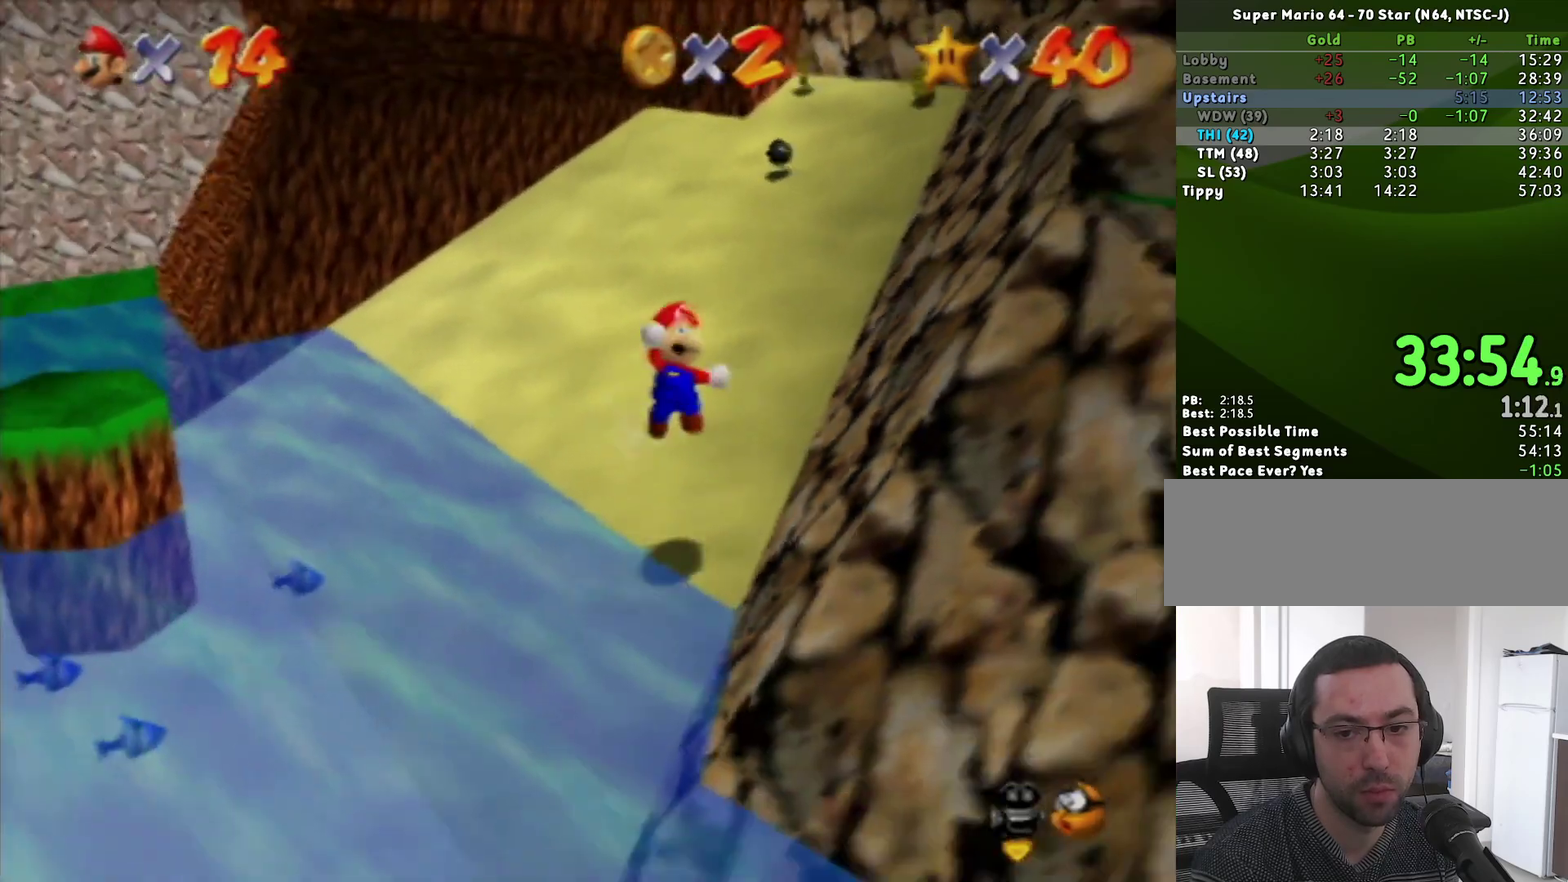
{"buttons": [], "left_stick": "right", "events": [[33, "Z", "up"], [200, "left_stick", "right"]]}
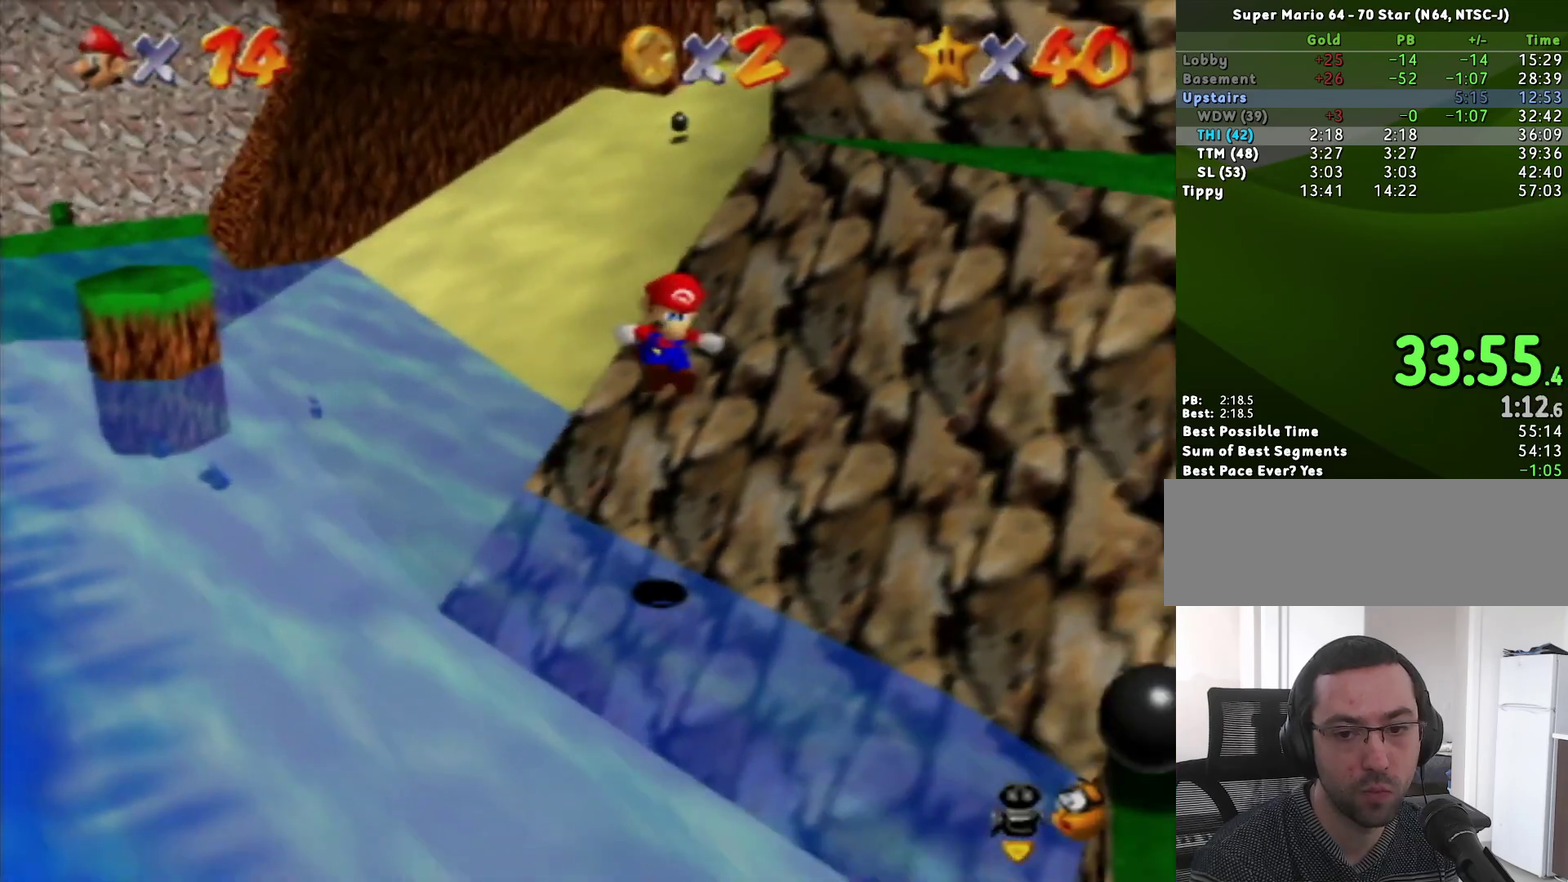
{"buttons": [], "left_stick": "center", "events": [[100, "left_stick", "center"]]}
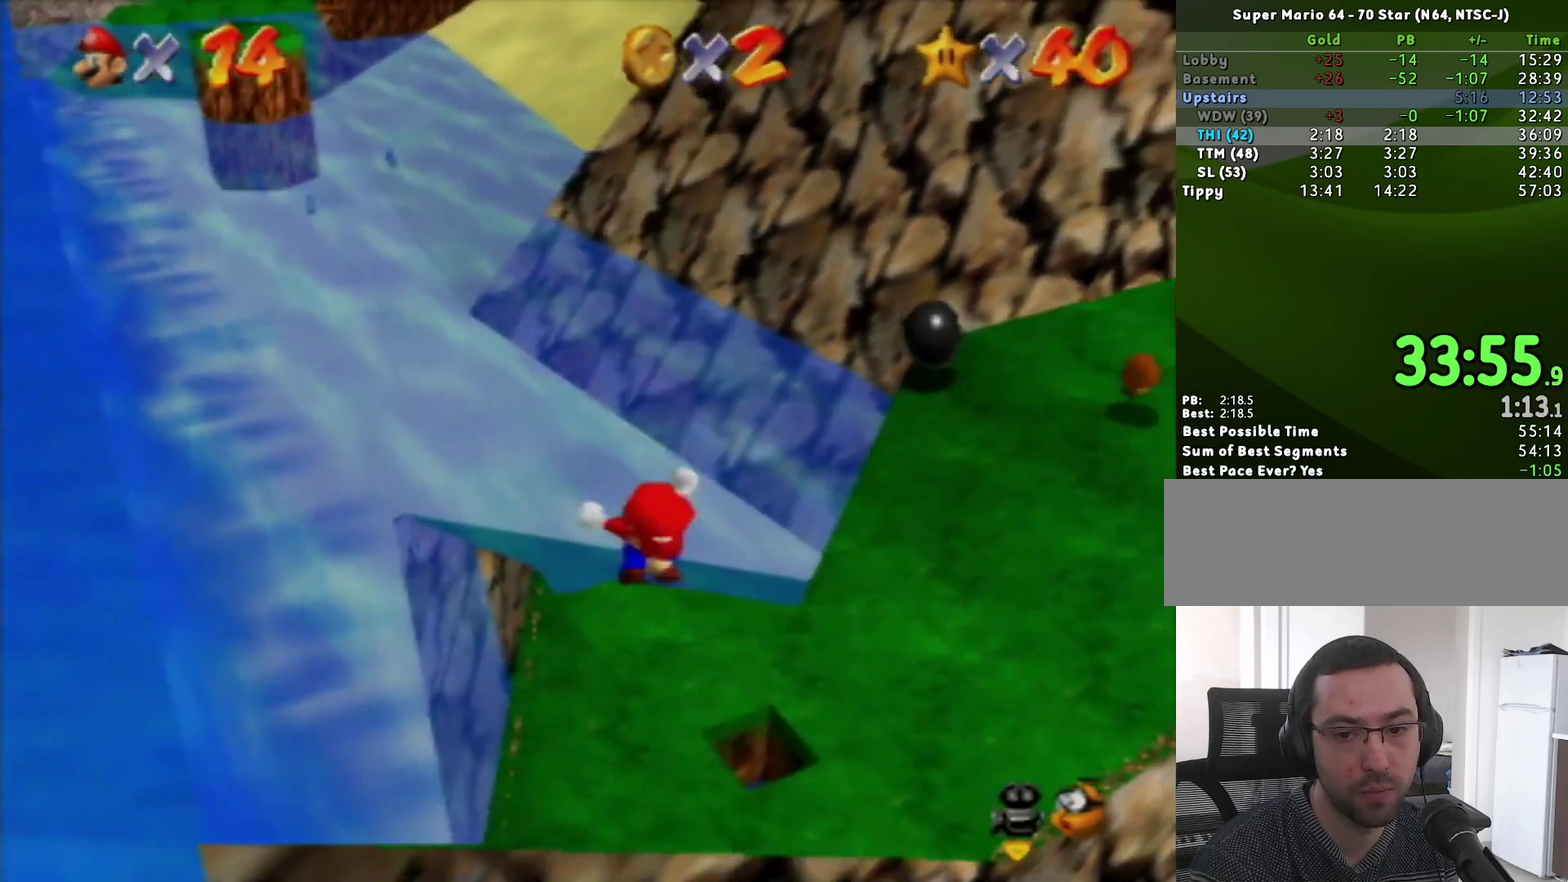
{"buttons": [], "left_stick": "down", "events": [[183, "left_stick", "down"]]}
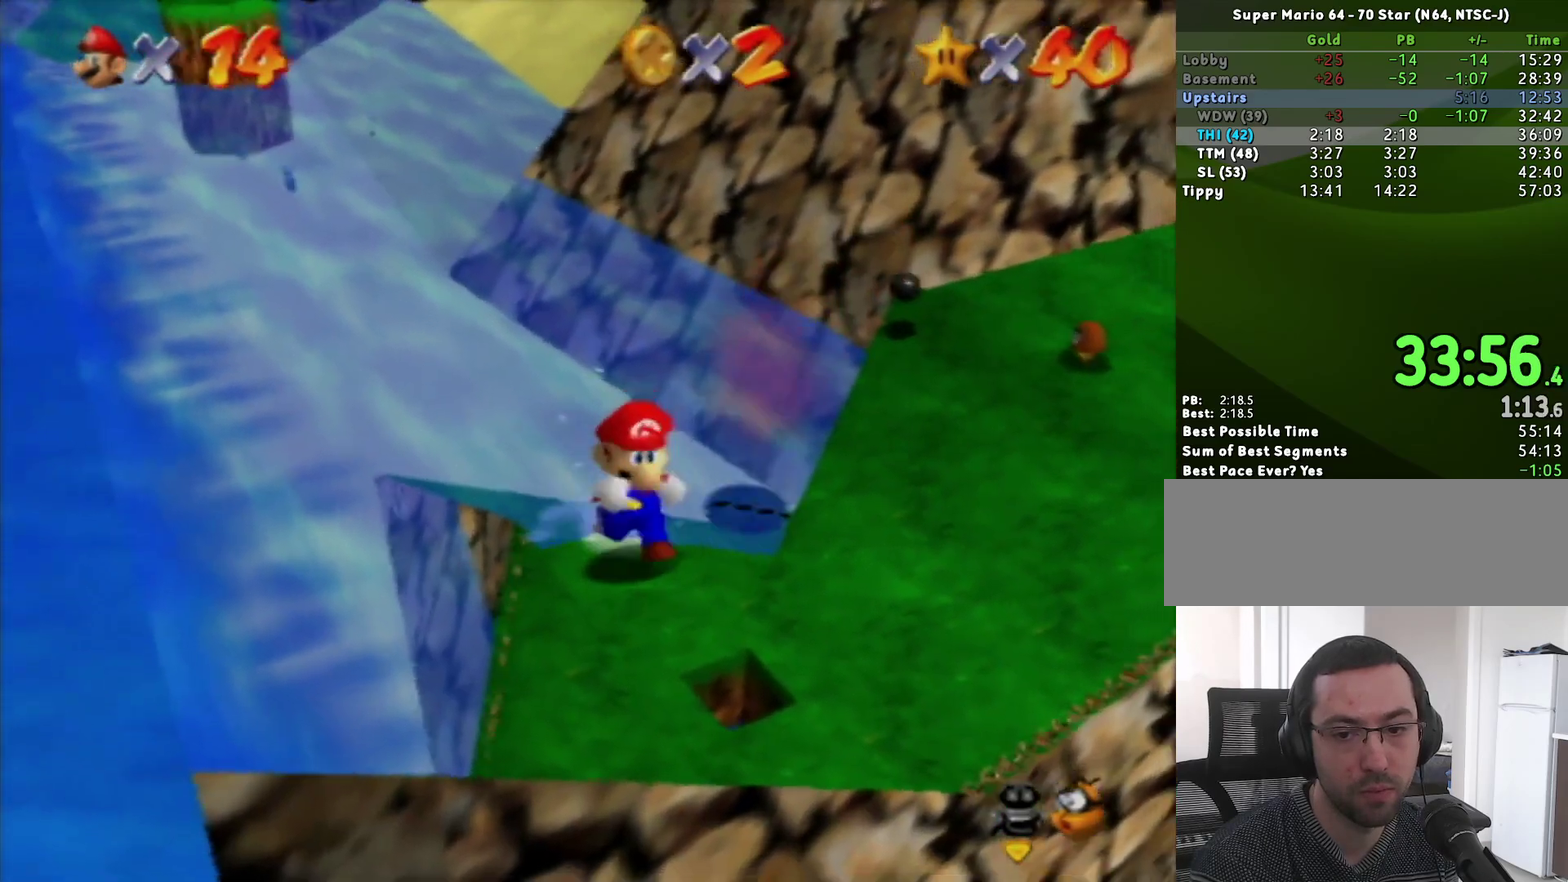
{"buttons": [], "left_stick": "right", "events": [[33, "left_stick", "down-right"], [417, "left_stick", "right"]]}
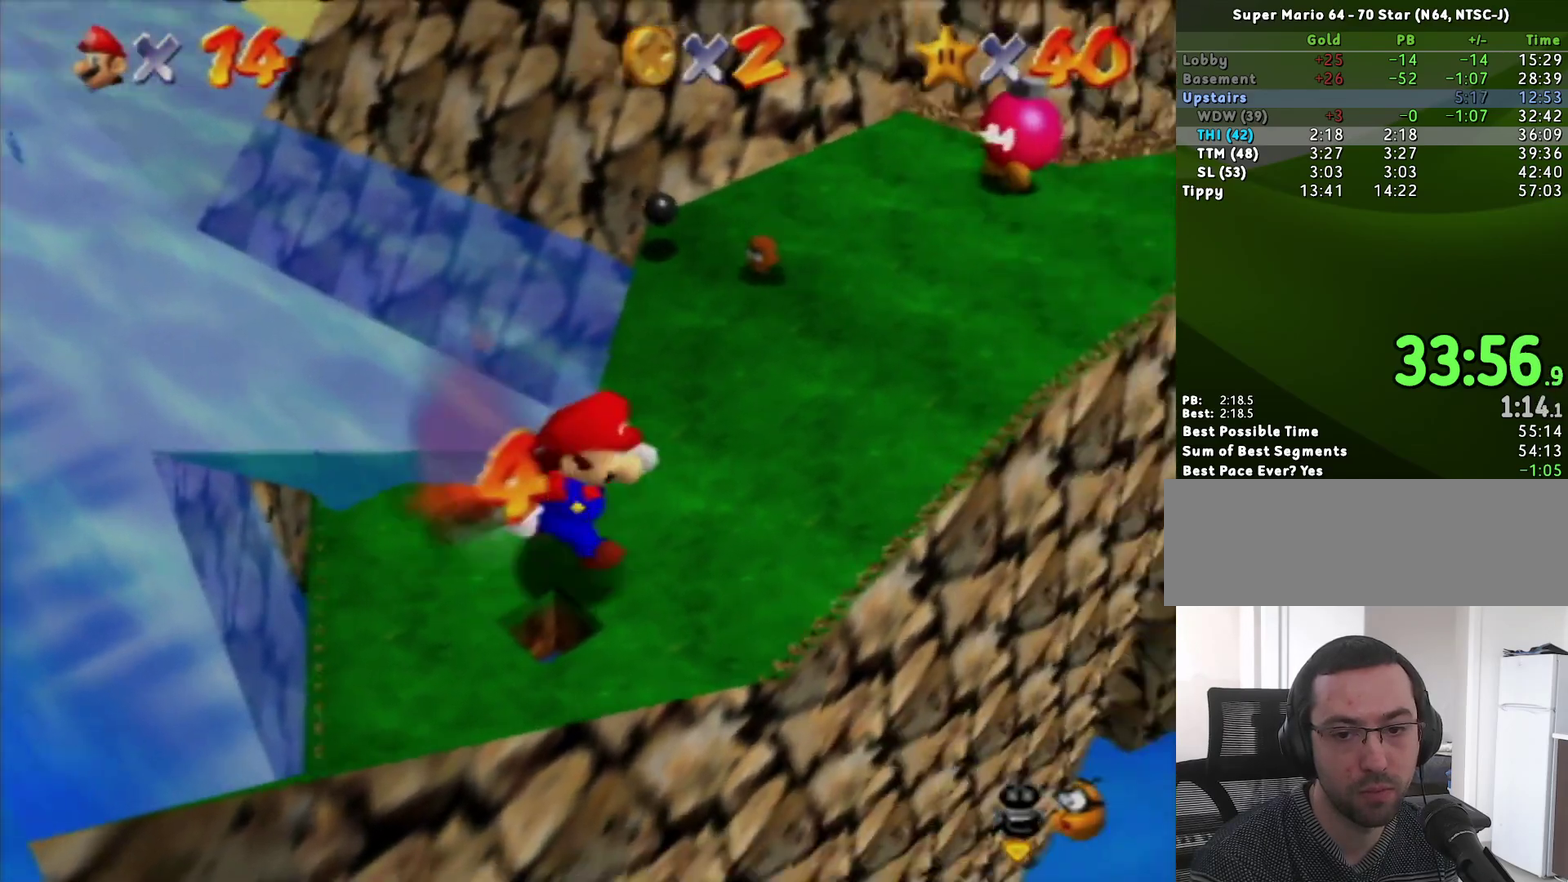
{"buttons": [], "left_stick": "up", "events": [[33, "left_stick", "up-right"], [217, "left_stick", "up"], [250, "A", "down"], [333, "left_stick", "up-right"], [417, "A", "up"], [417, "left_stick", "up"]]}
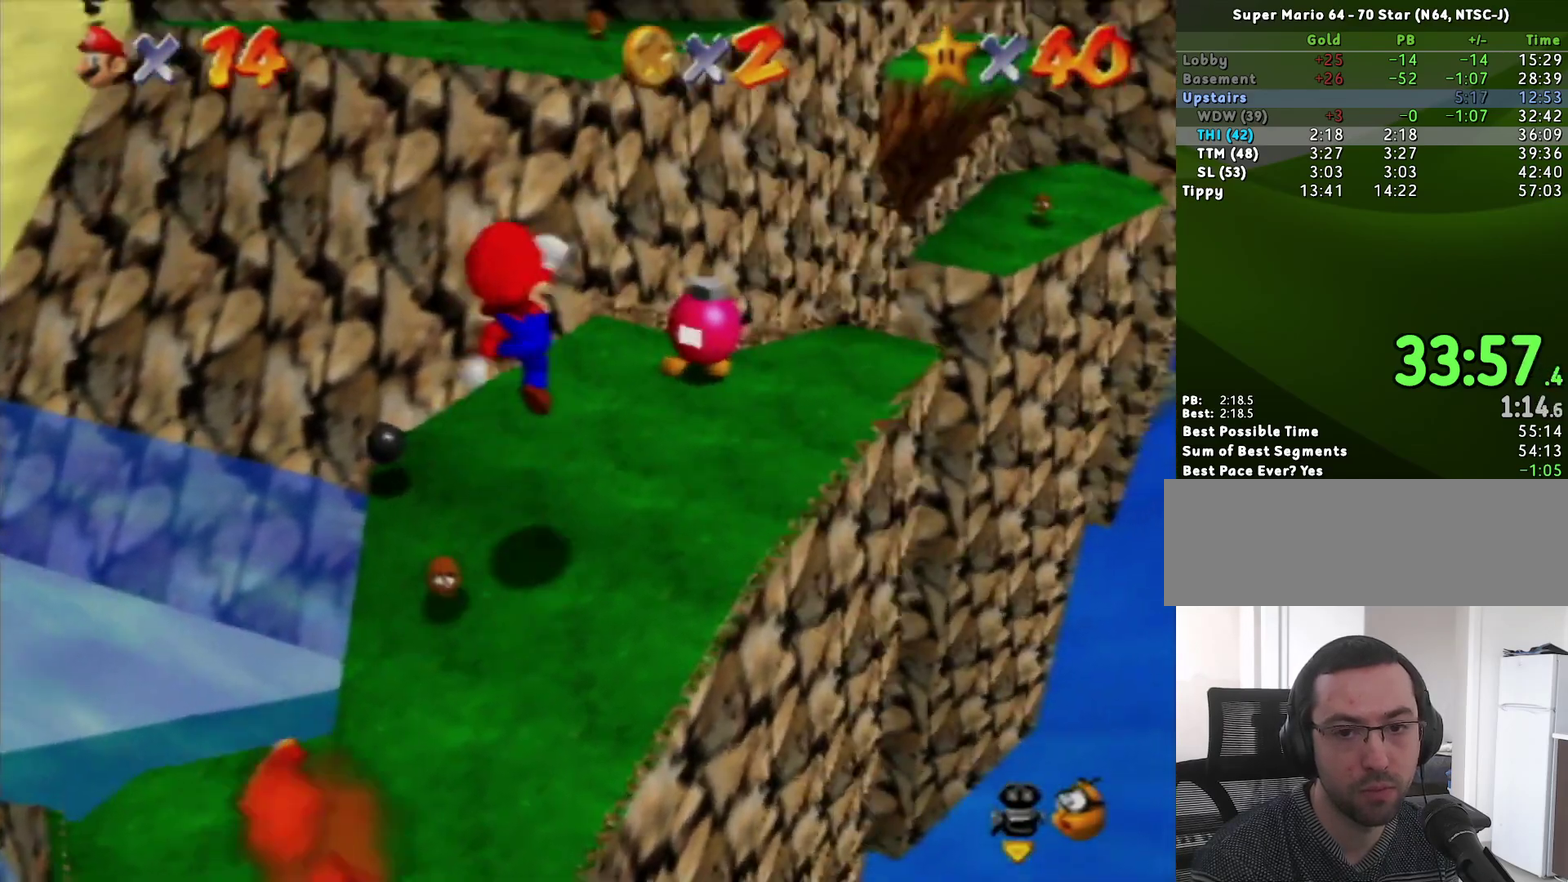
{"buttons": ["A"], "left_stick": "up-left", "events": [[183, "left_stick", "up-left"], [383, "A", "down"]]}
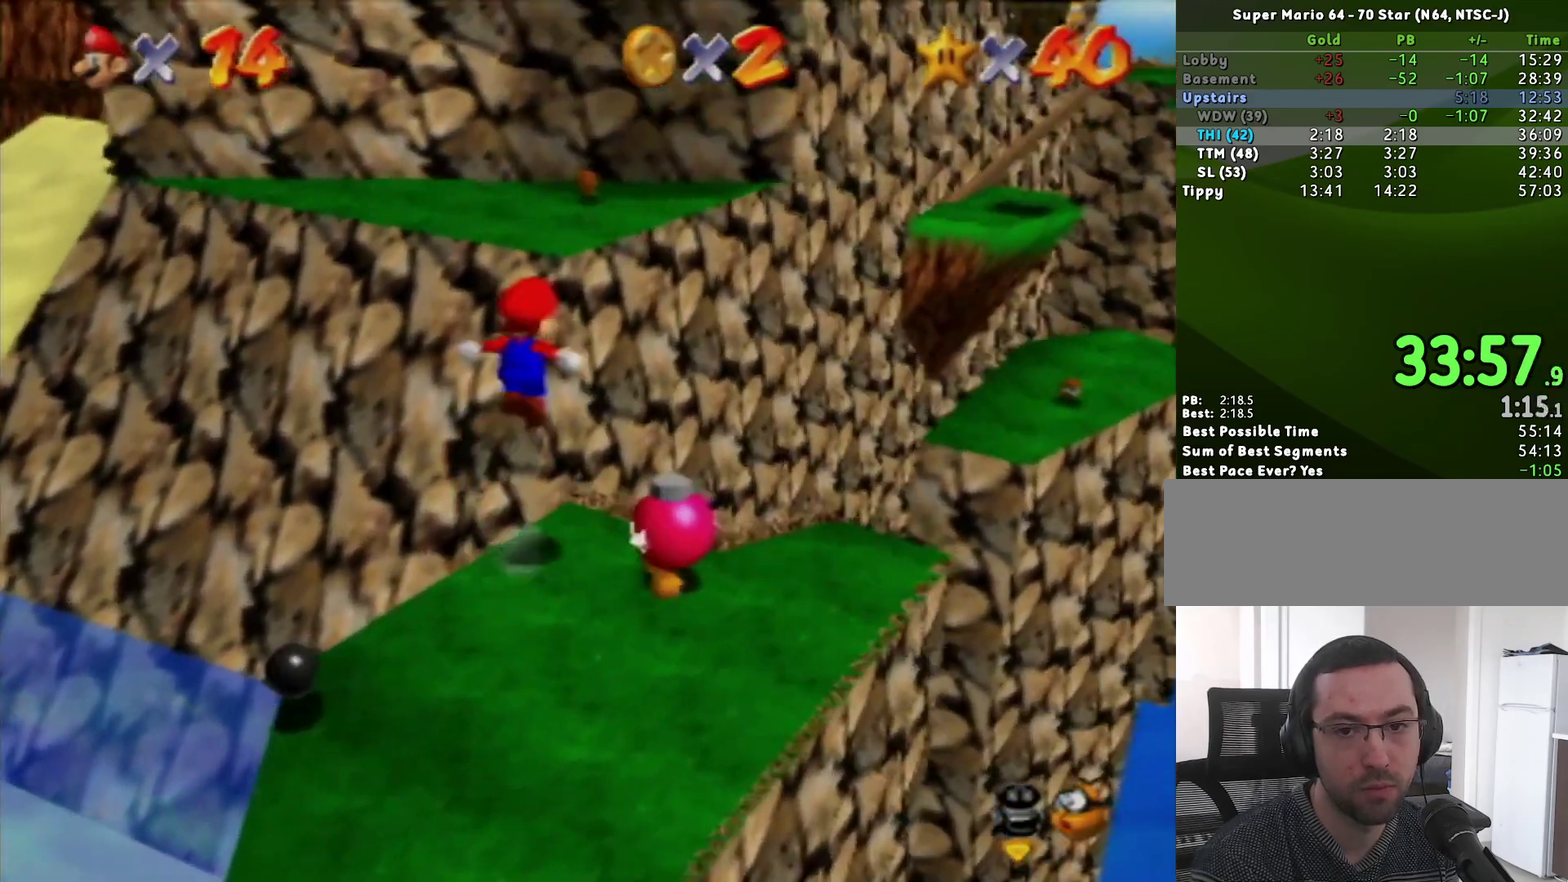
{"buttons": [], "left_stick": "up-right", "events": [[100, "A", "up"], [383, "left_stick", "up"], [450, "left_stick", "up-right"]]}
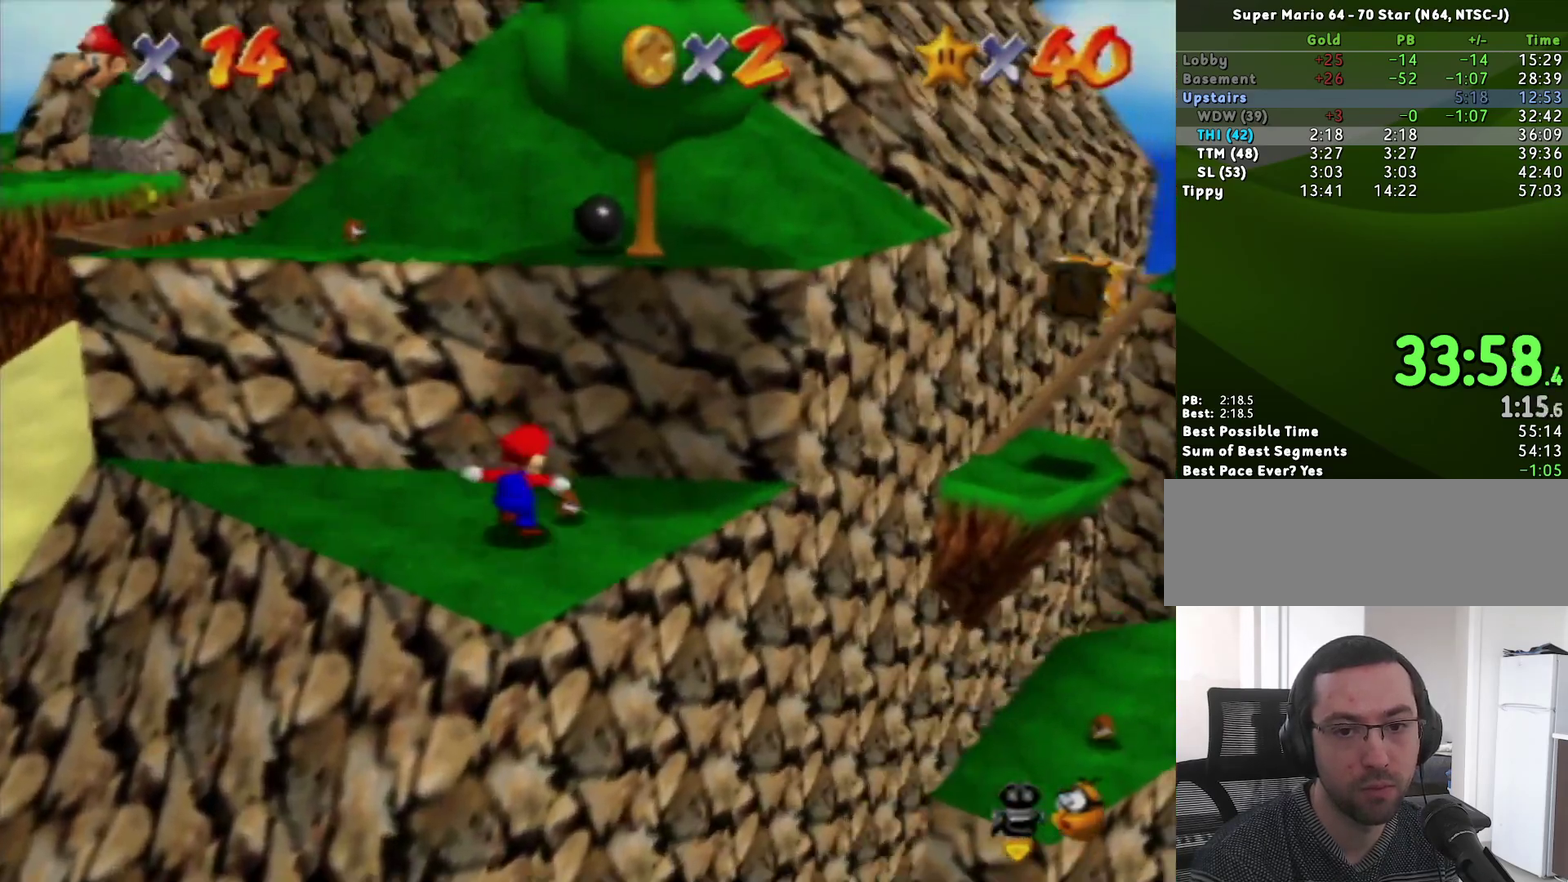
{"buttons": [], "left_stick": "up-right", "events": [[17, "A", "down"], [33, "left_stick", "down-right"], [183, "left_stick", "up-right"], [450, "A", "up"]]}